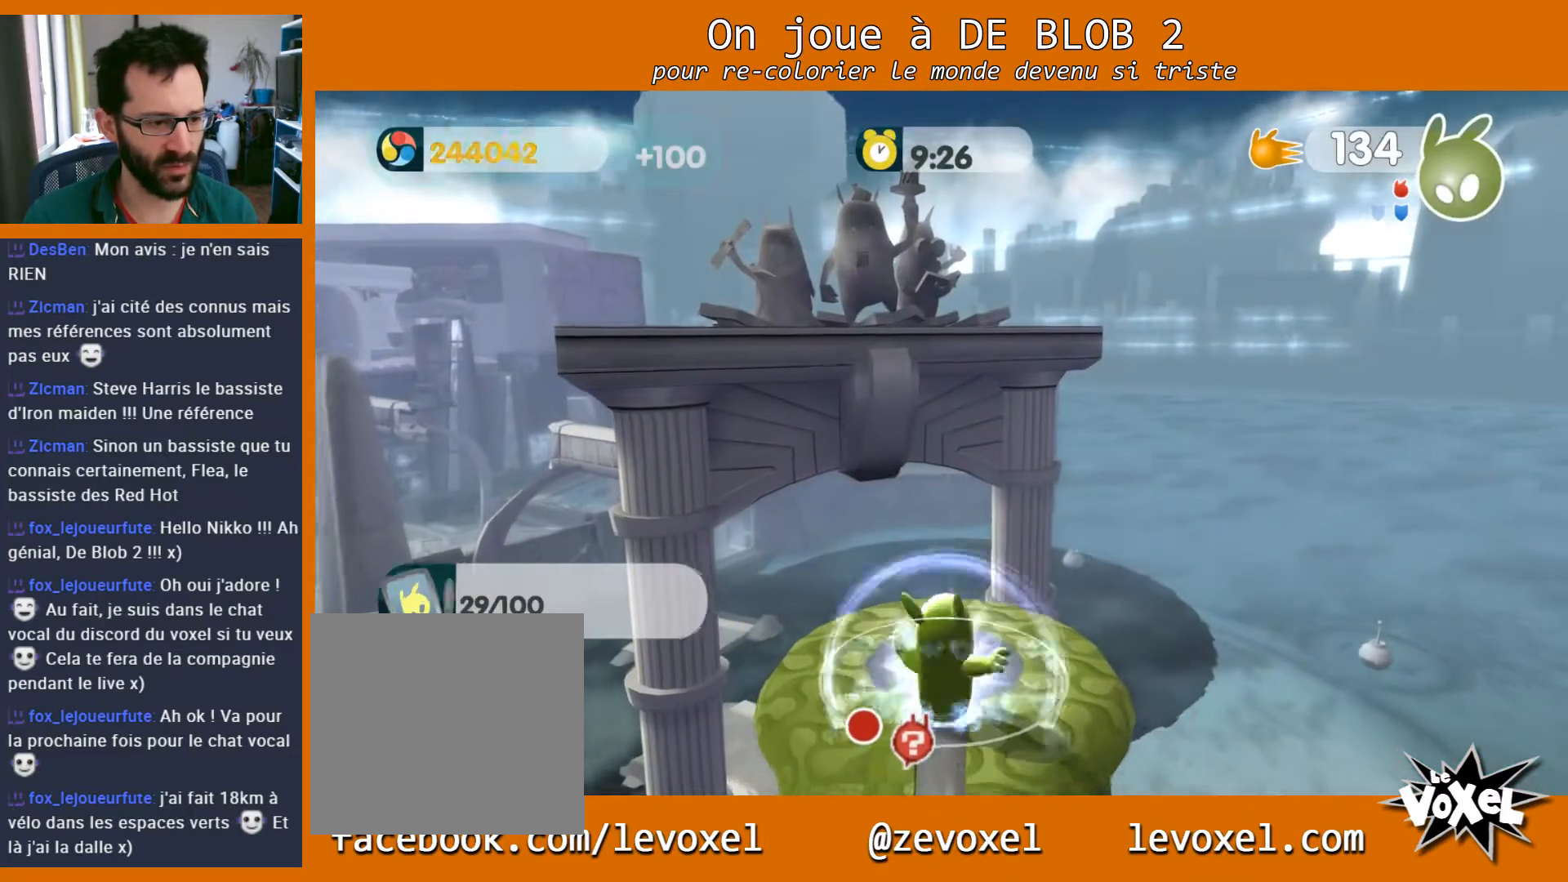
Gameplay with a controller (Xbox layout); each line is a JSON object with the inputs held at the frame after it. "events" lists button and stick changes between this image and that frame as [ms after this image, input, new state], when the widget could be followed in between. Not read: L3 R3.
{"buttons": [], "left_stick": "center", "right_stick": "left", "events": [[200, "right_stick", "left"]]}
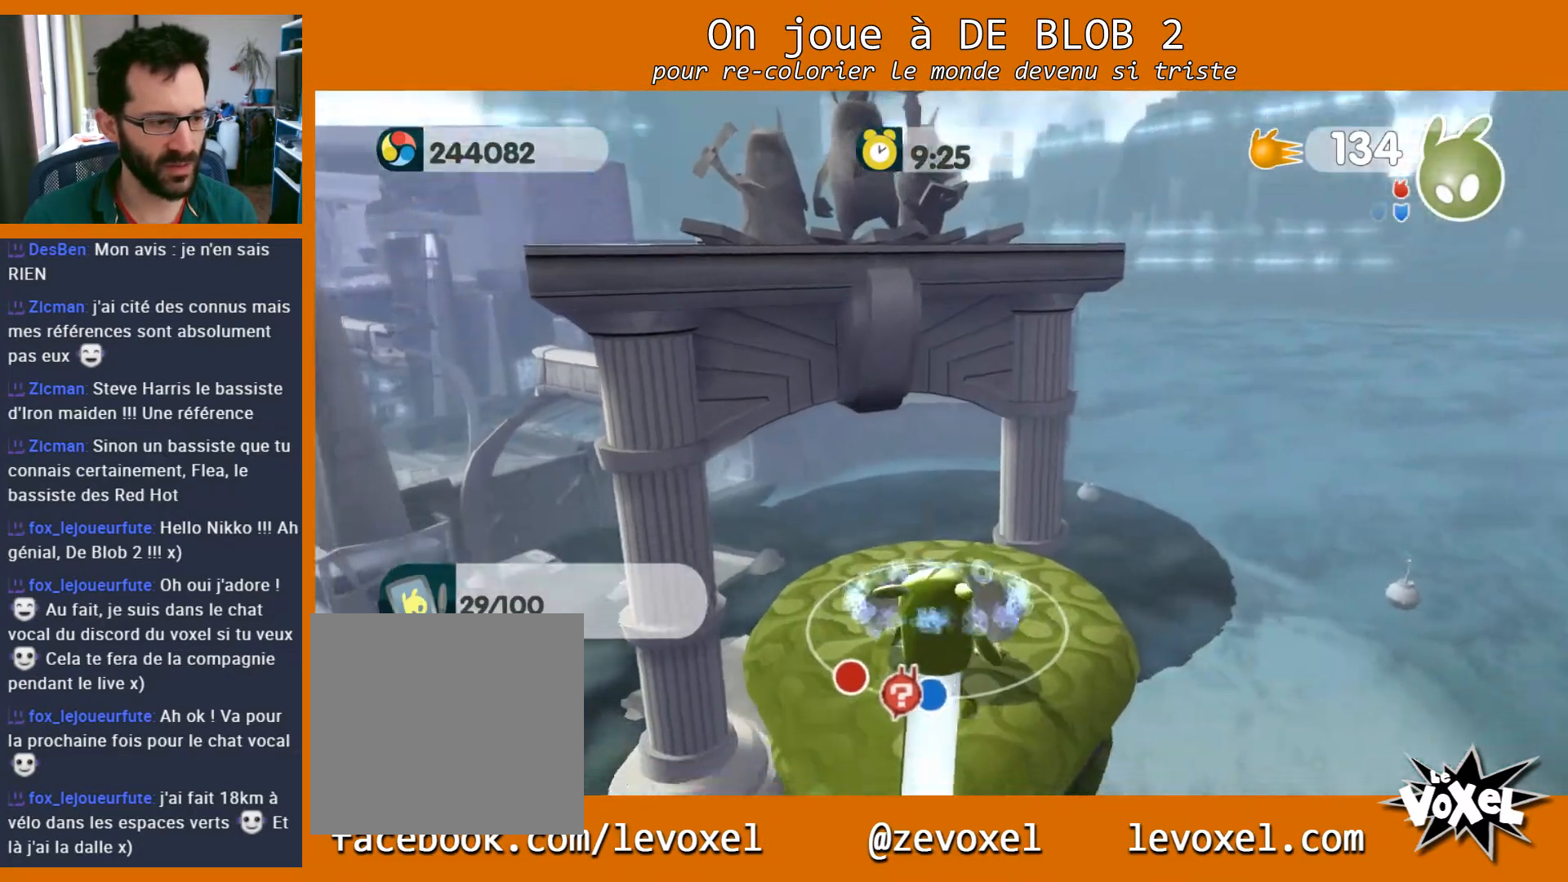
{"buttons": [], "left_stick": "center", "right_stick": "left", "events": []}
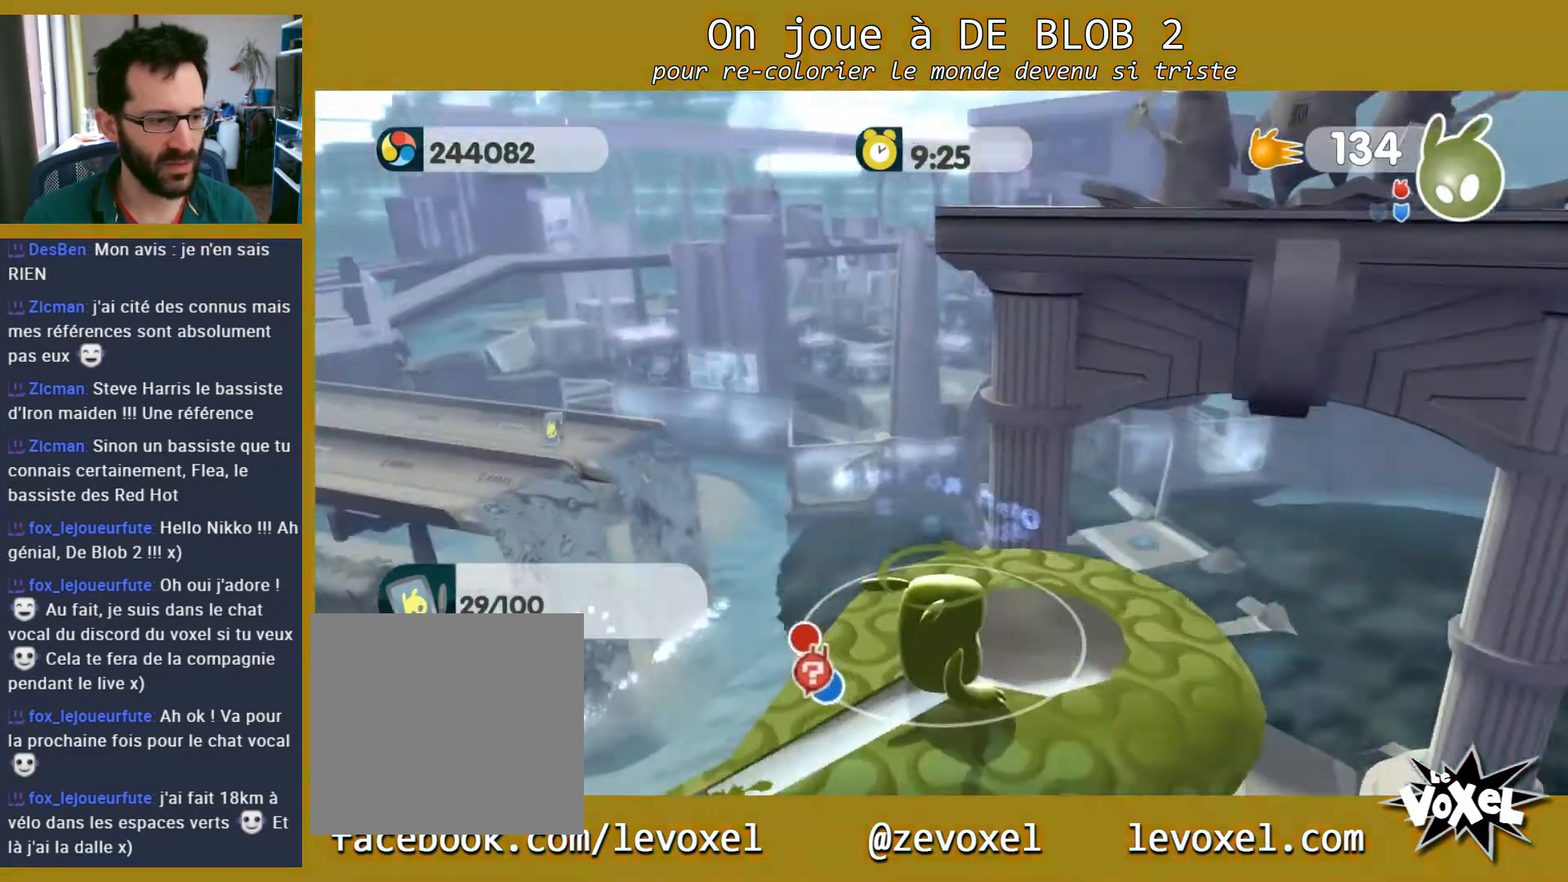
{"buttons": [], "left_stick": "center", "right_stick": "left", "events": []}
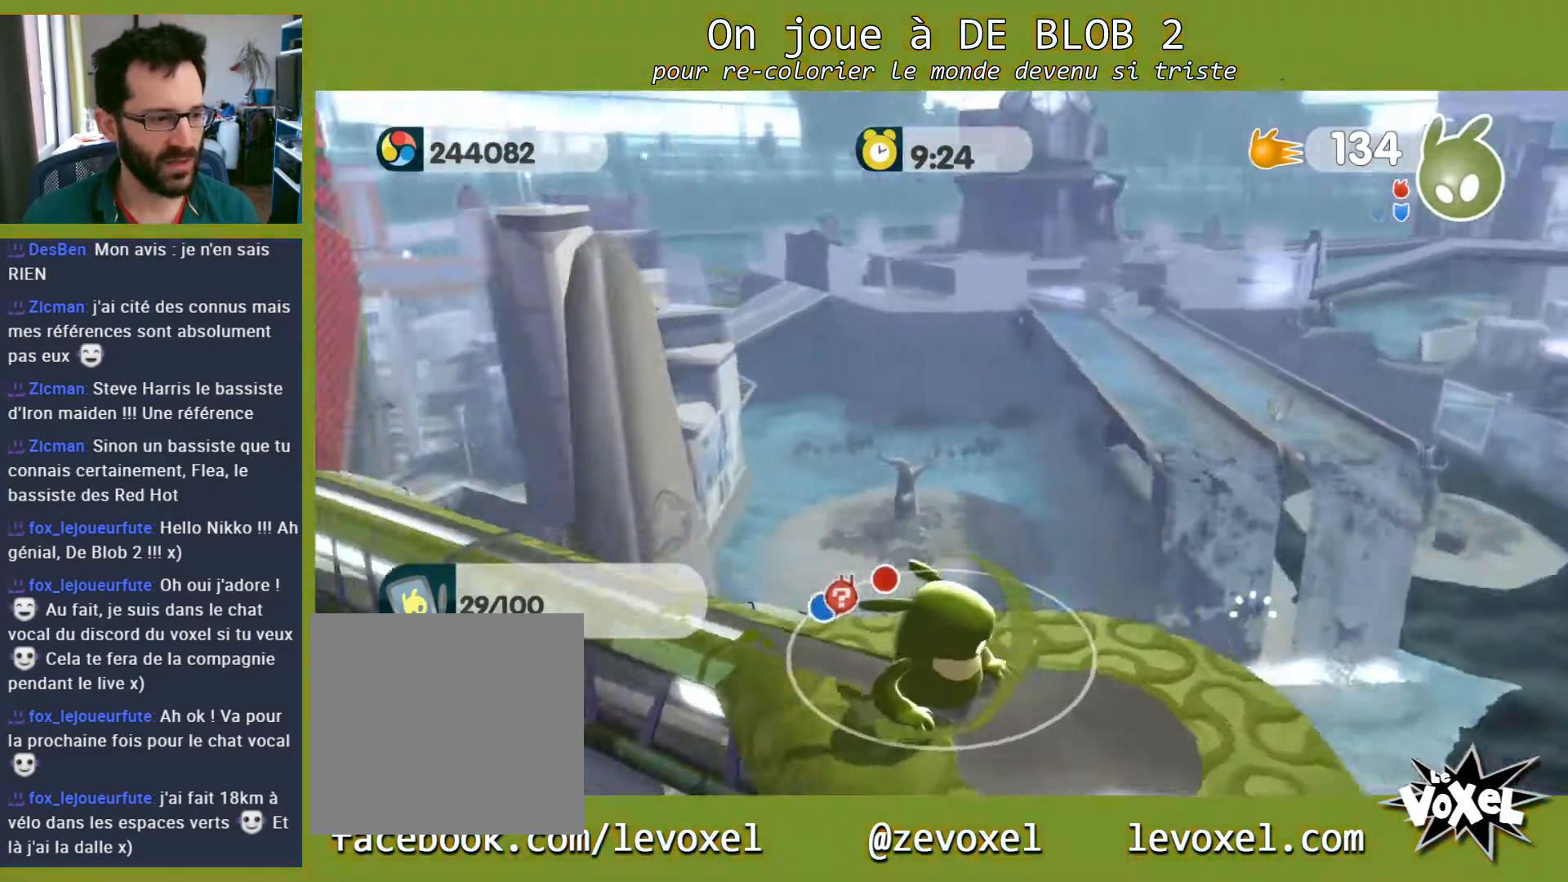
{"buttons": [], "left_stick": "center", "right_stick": "center", "events": [[200, "right_stick", "center"]]}
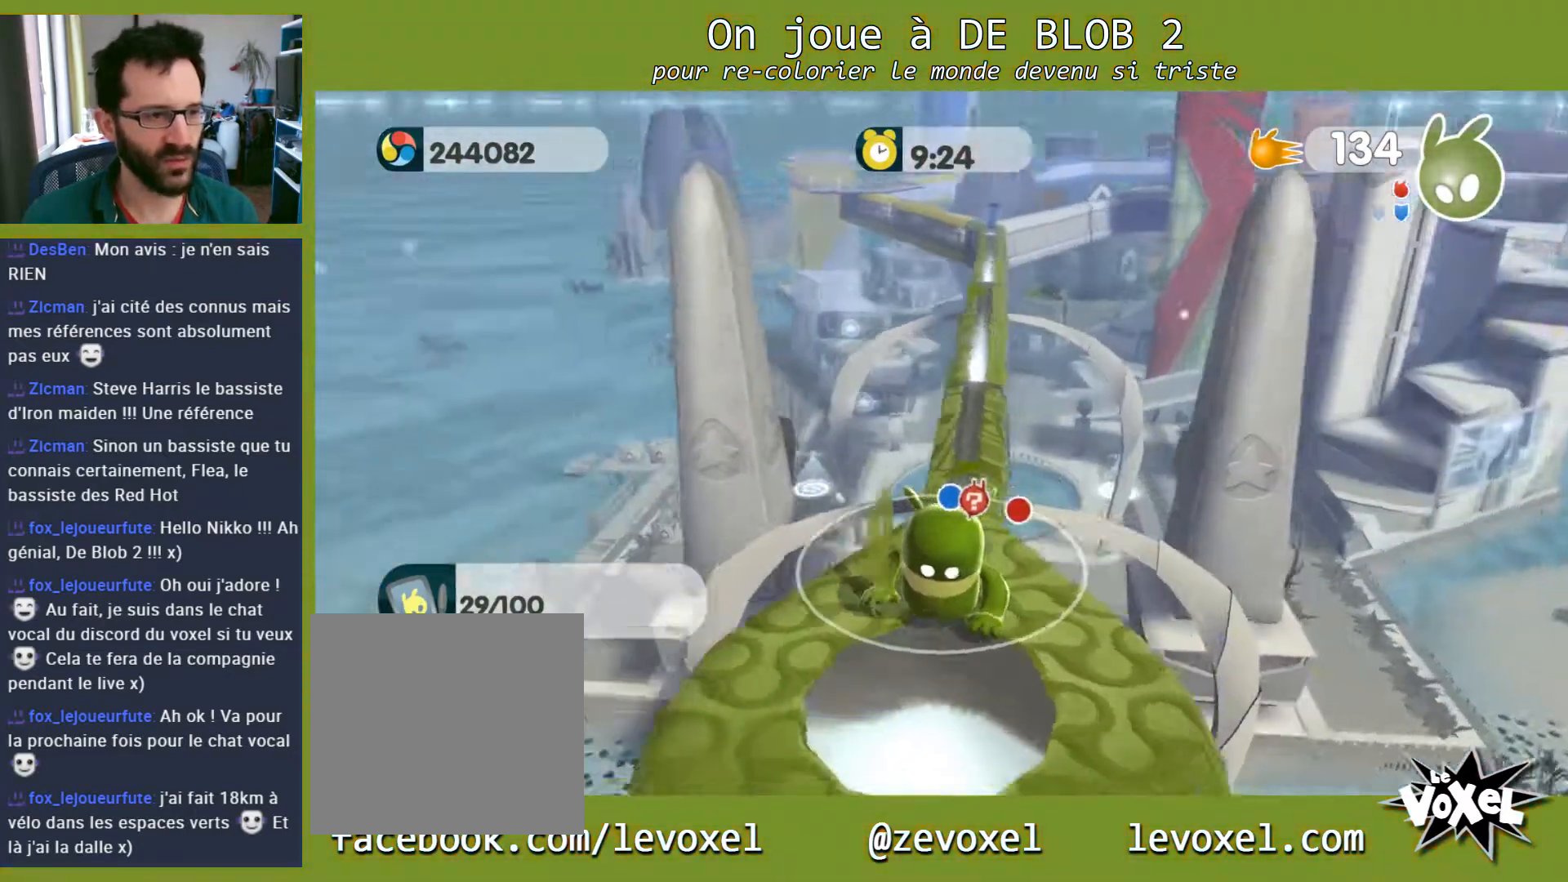
{"buttons": [], "left_stick": "center", "right_stick": "center", "events": [[400, "START", "down"], [500, "START", "up"]]}
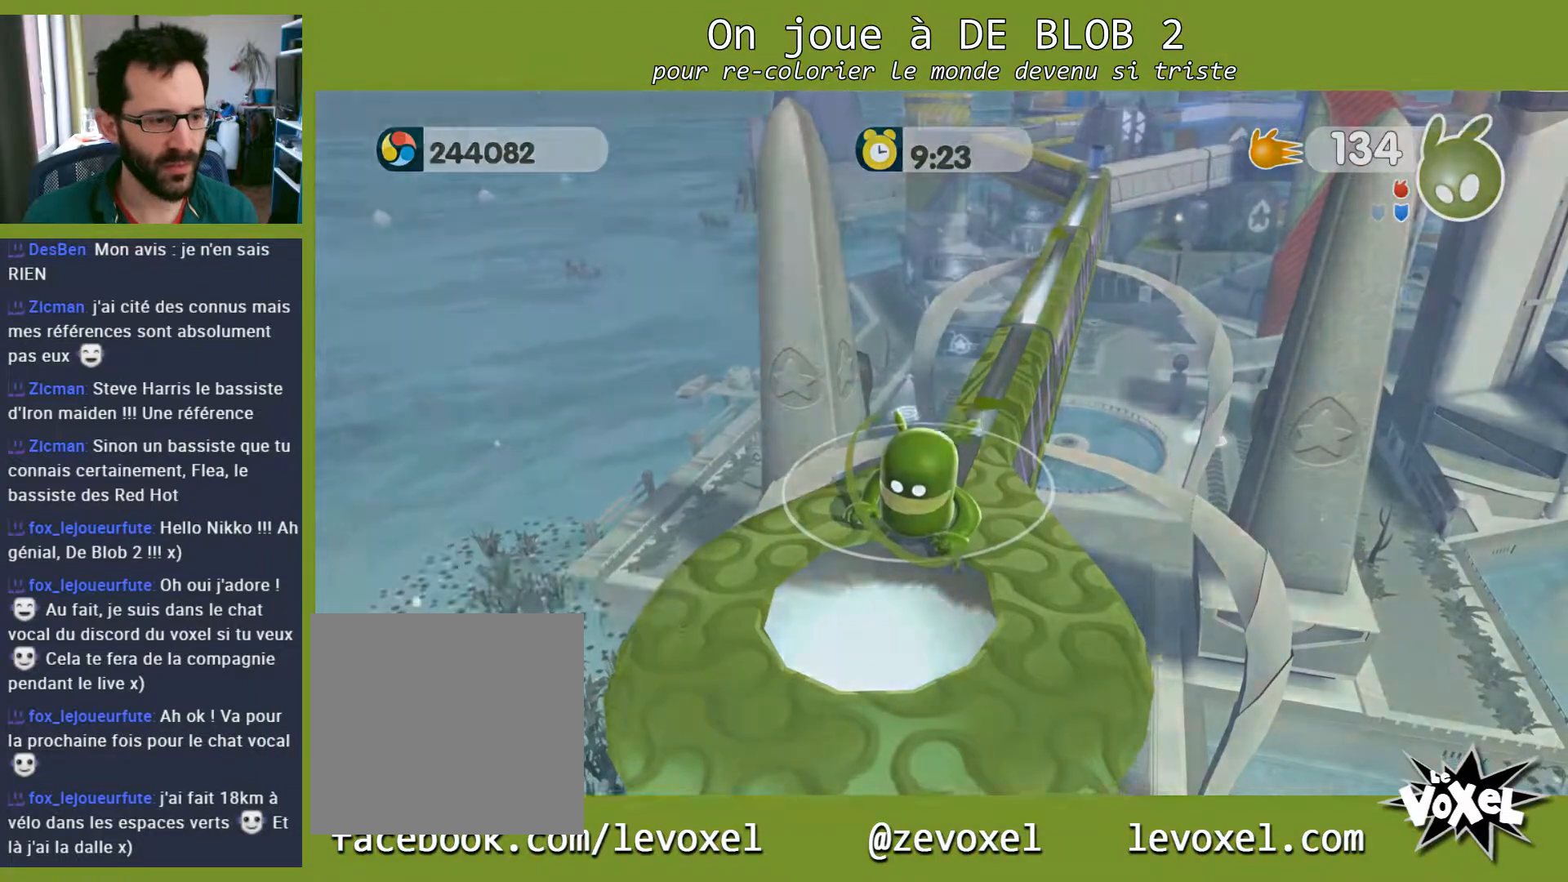
{"buttons": [], "left_stick": "down", "right_stick": "center", "events": [[400, "left_stick", "down"]]}
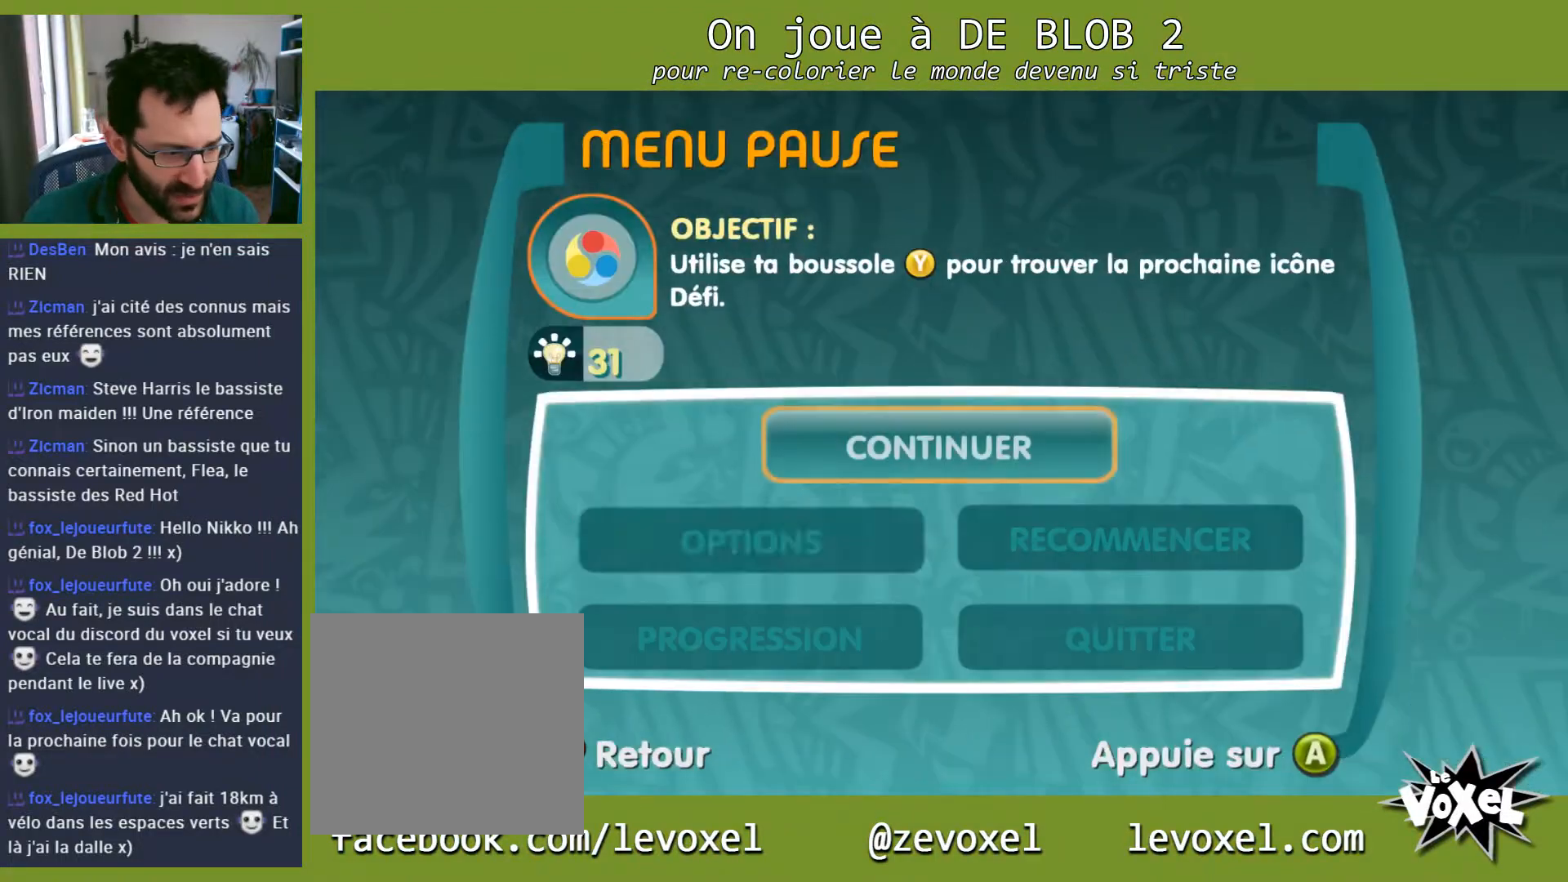
{"buttons": [], "left_stick": "center", "right_stick": "center", "events": [[67, "left_stick", "center"], [167, "left_stick", "down"], [333, "left_stick", "center"]]}
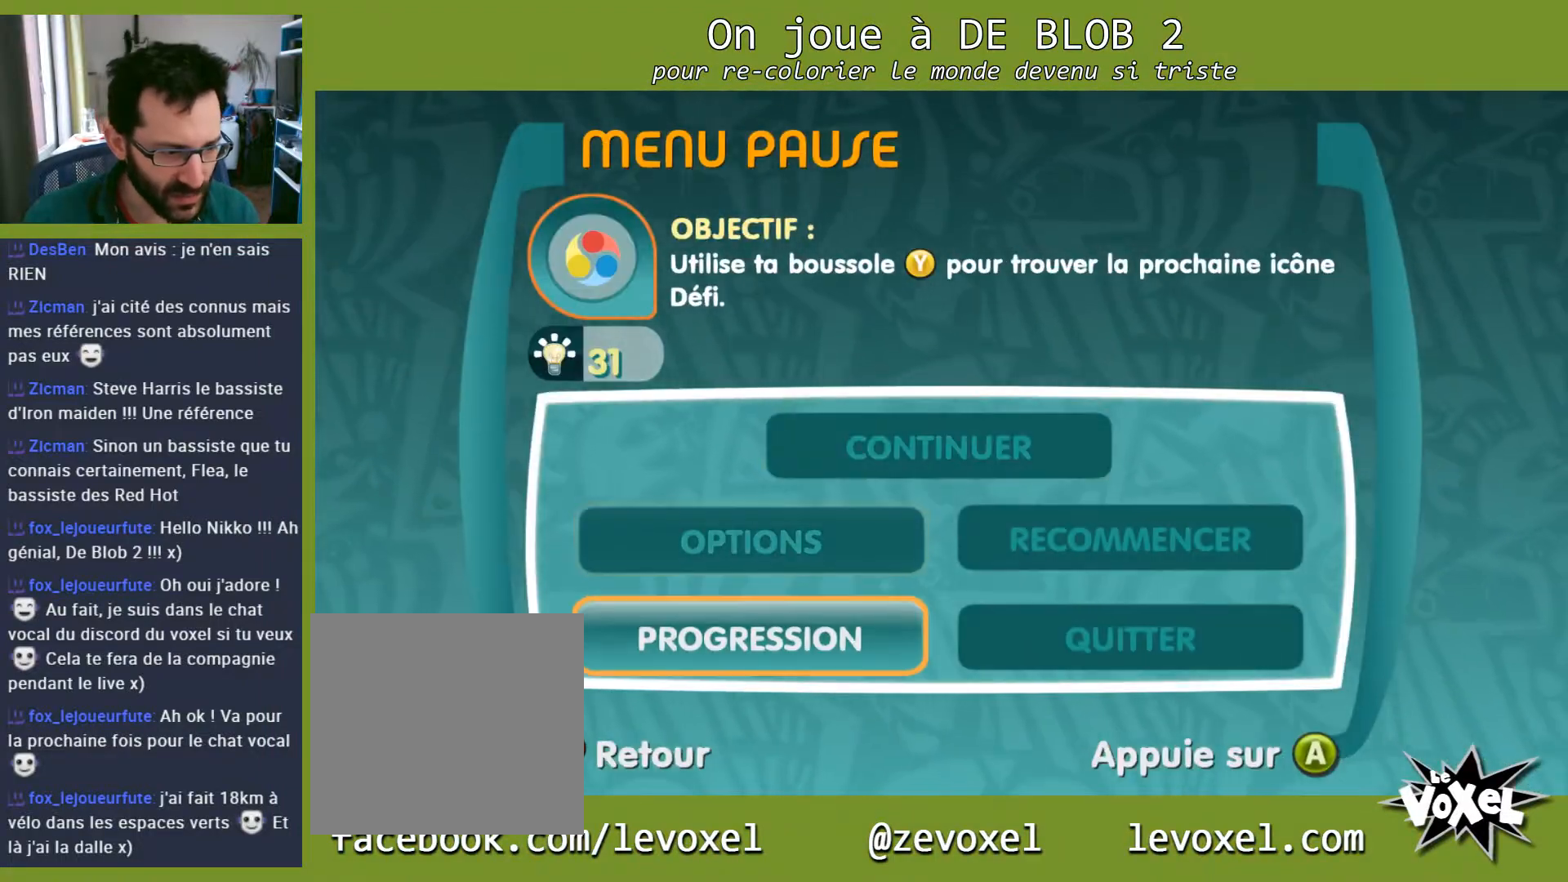
{"buttons": [], "left_stick": "center", "right_stick": "center", "events": [[67, "A", "down"], [167, "A", "up"]]}
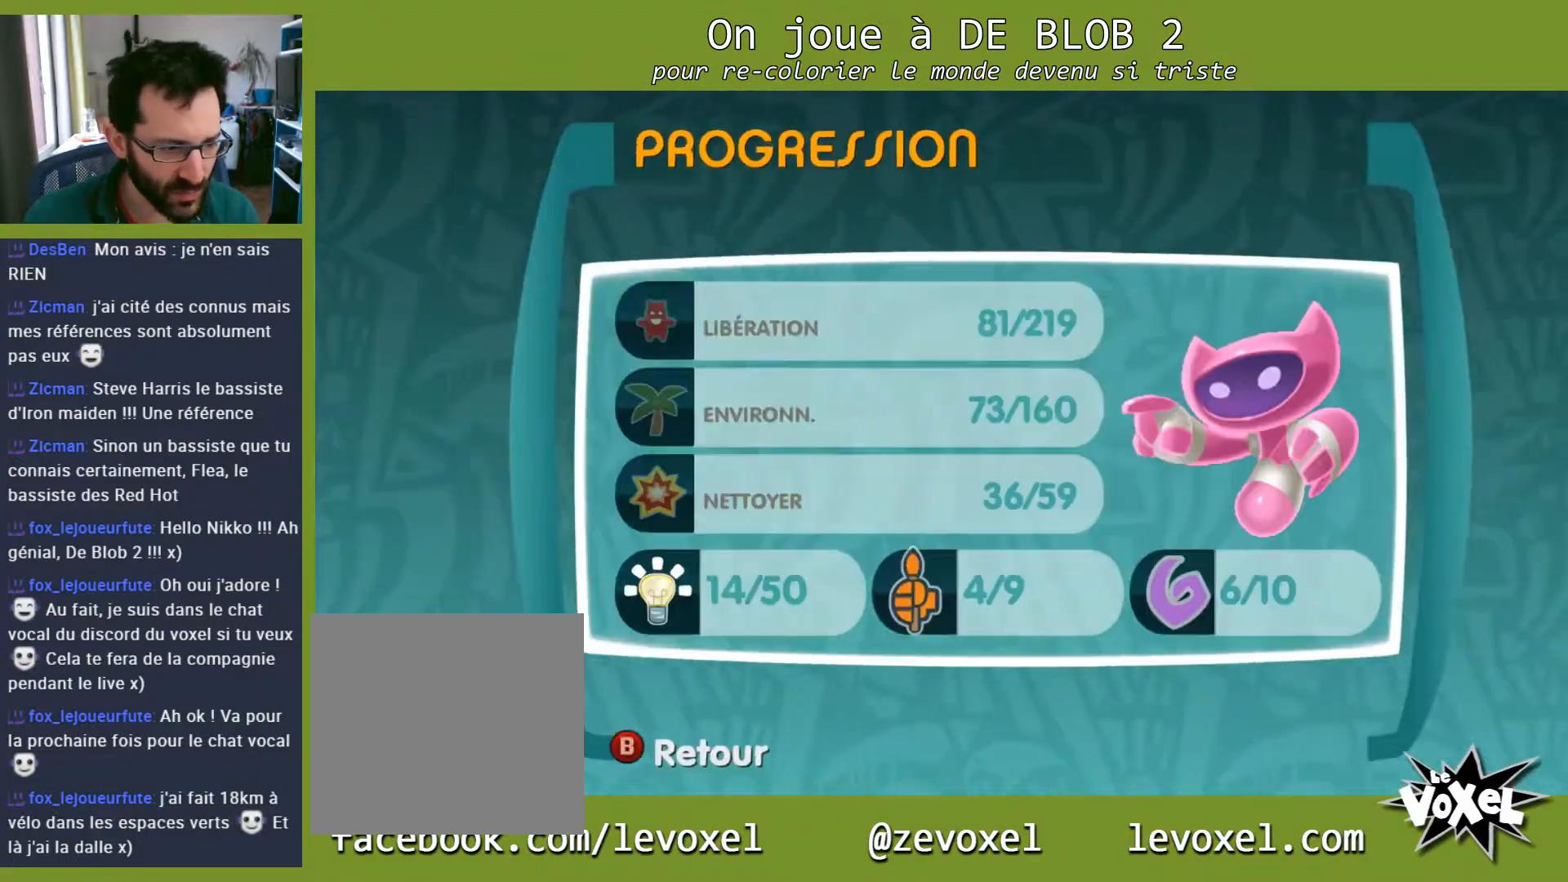
{"buttons": ["B"], "left_stick": "center", "right_stick": "center", "events": [[433, "B", "down"]]}
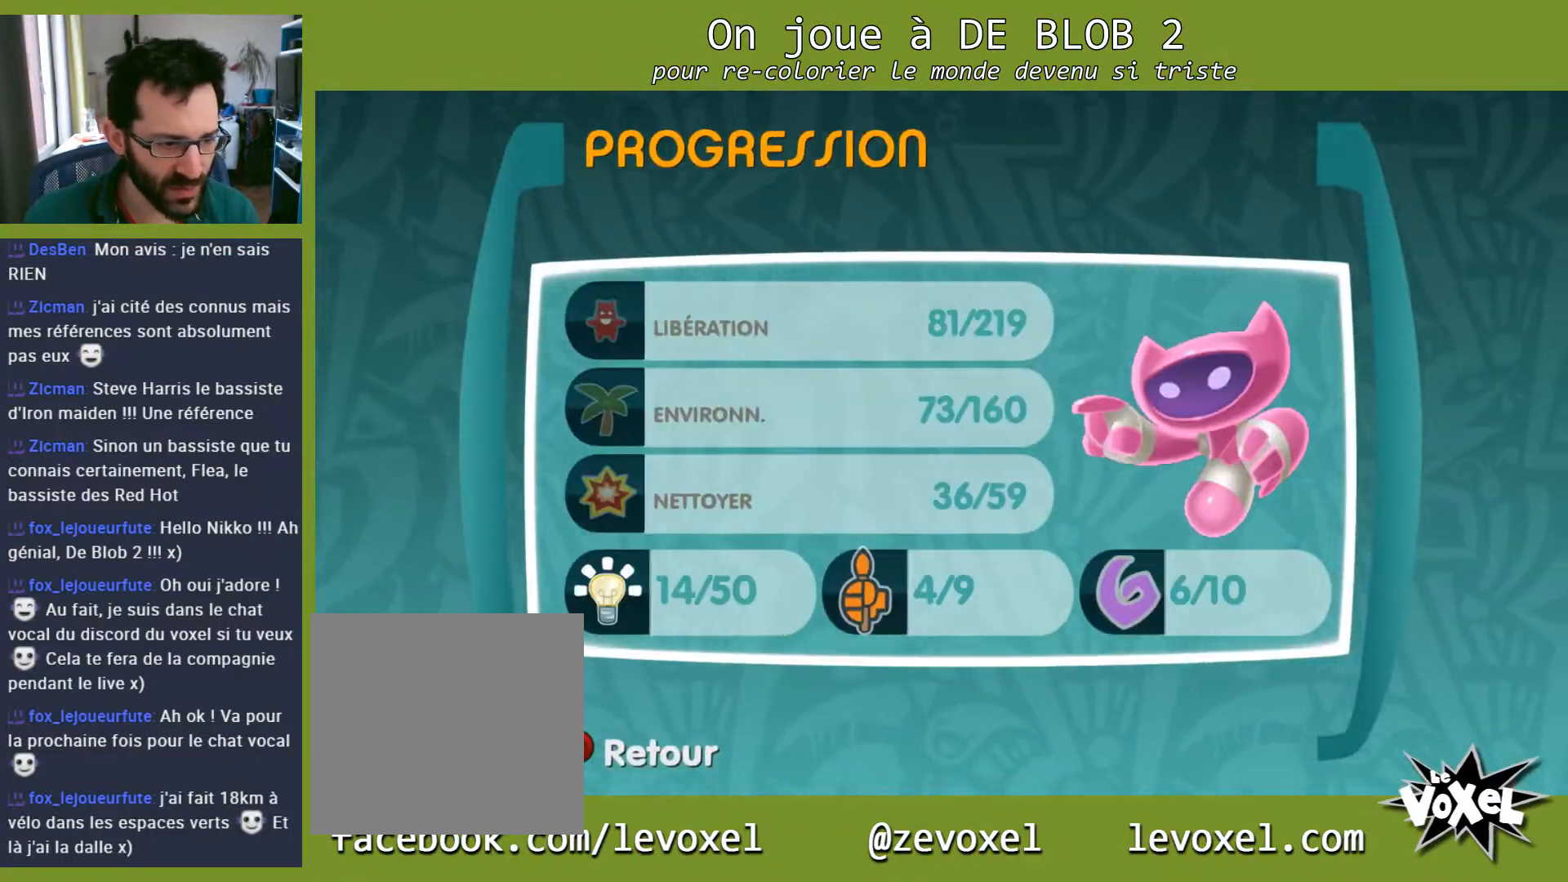
{"buttons": [], "left_stick": "center", "right_stick": "center", "events": [[33, "B", "up"]]}
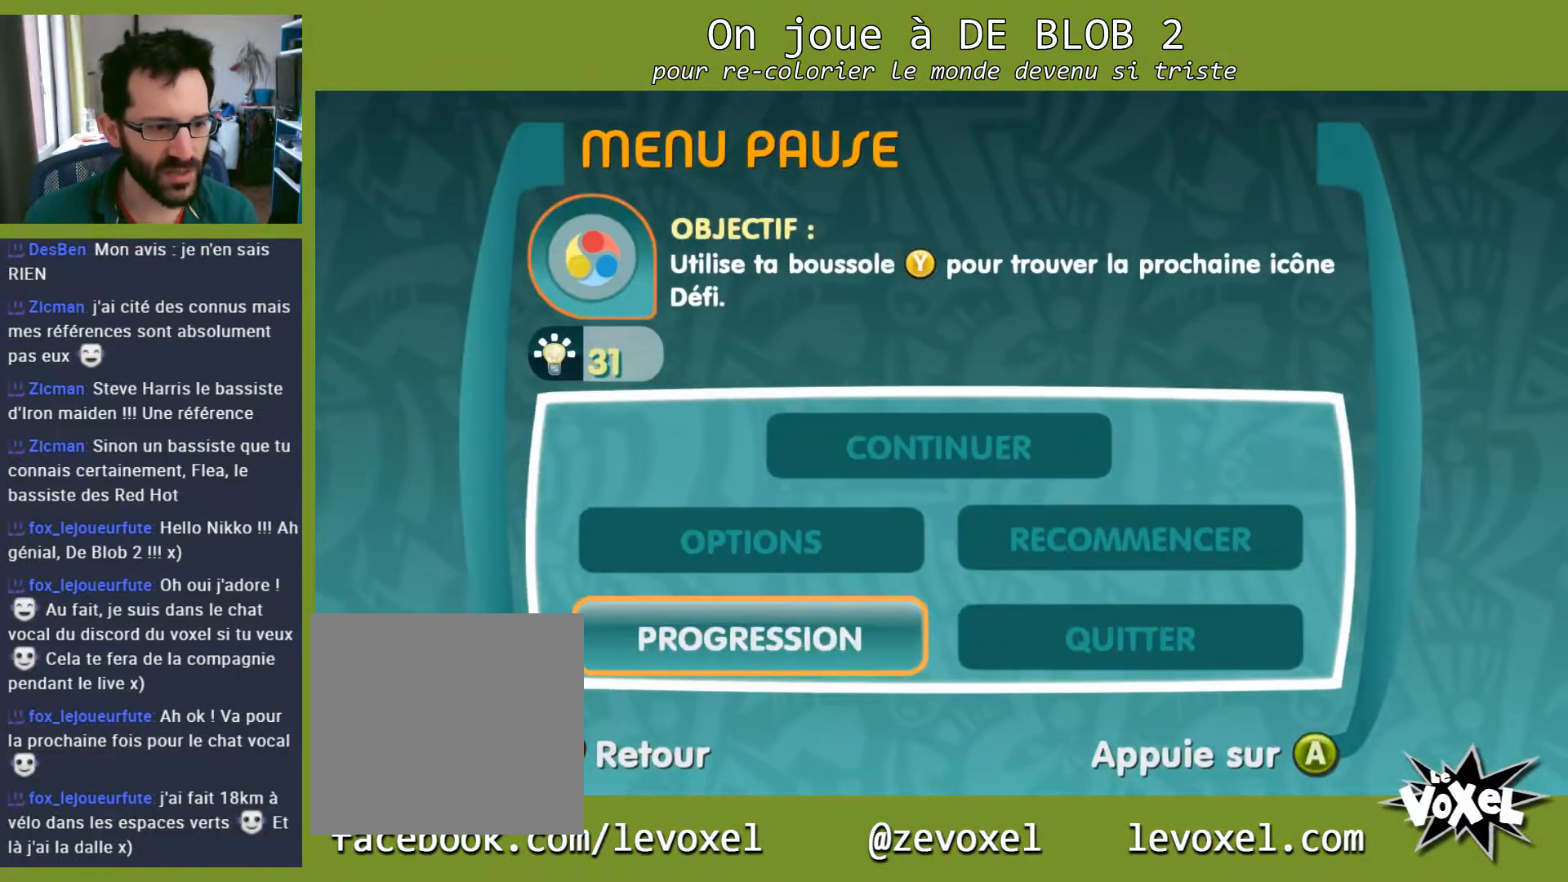
{"buttons": [], "left_stick": "center", "right_stick": "center", "events": [[300, "B", "down"], [400, "B", "up"]]}
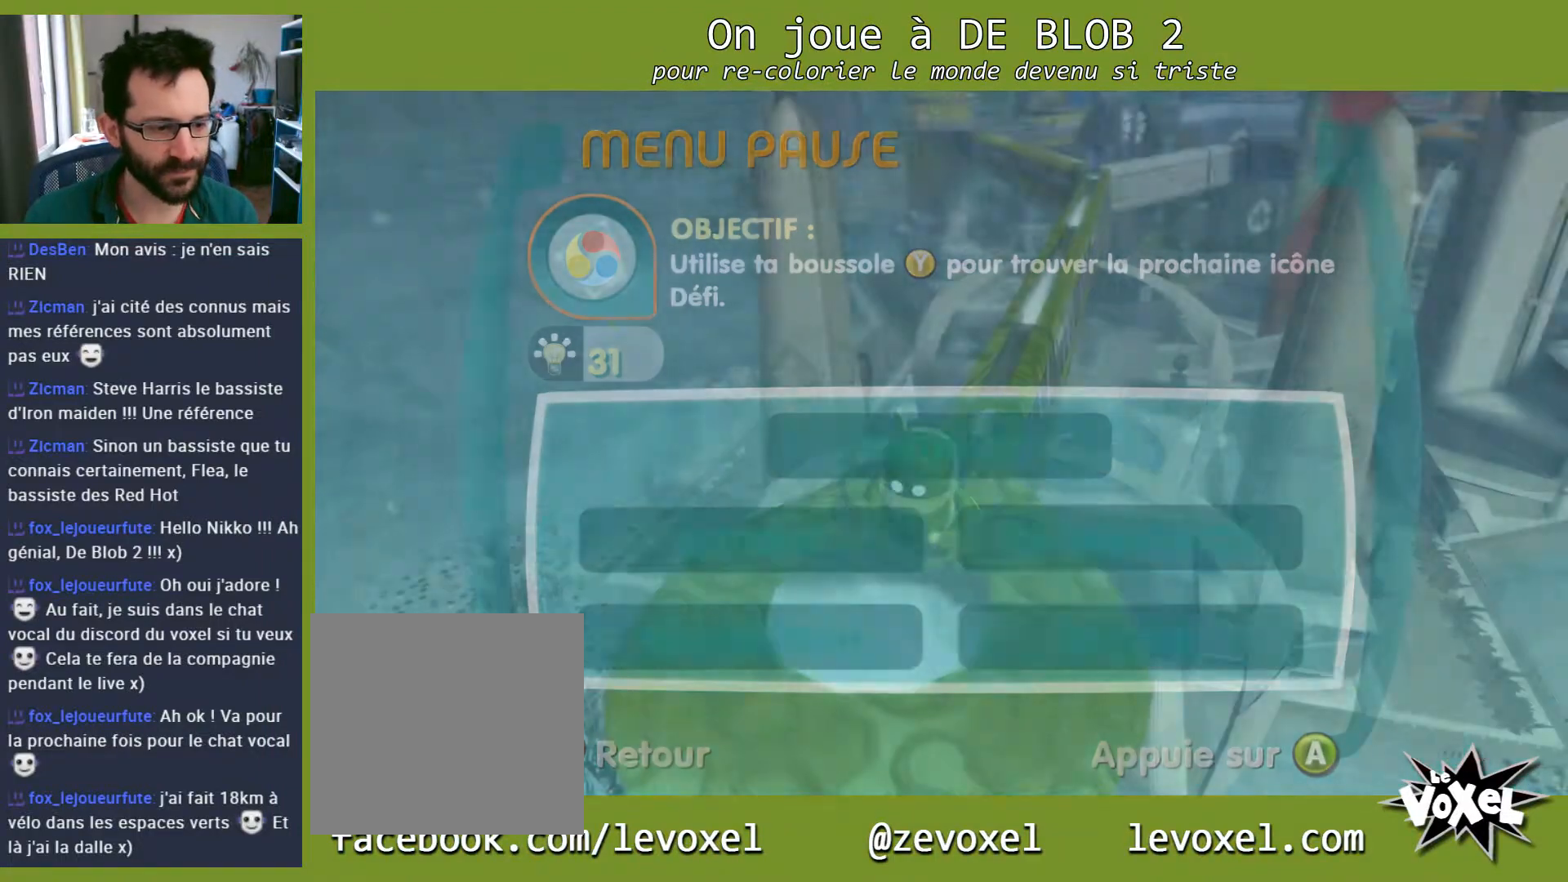
{"buttons": [], "left_stick": "center", "right_stick": "right", "events": [[367, "right_stick", "right"]]}
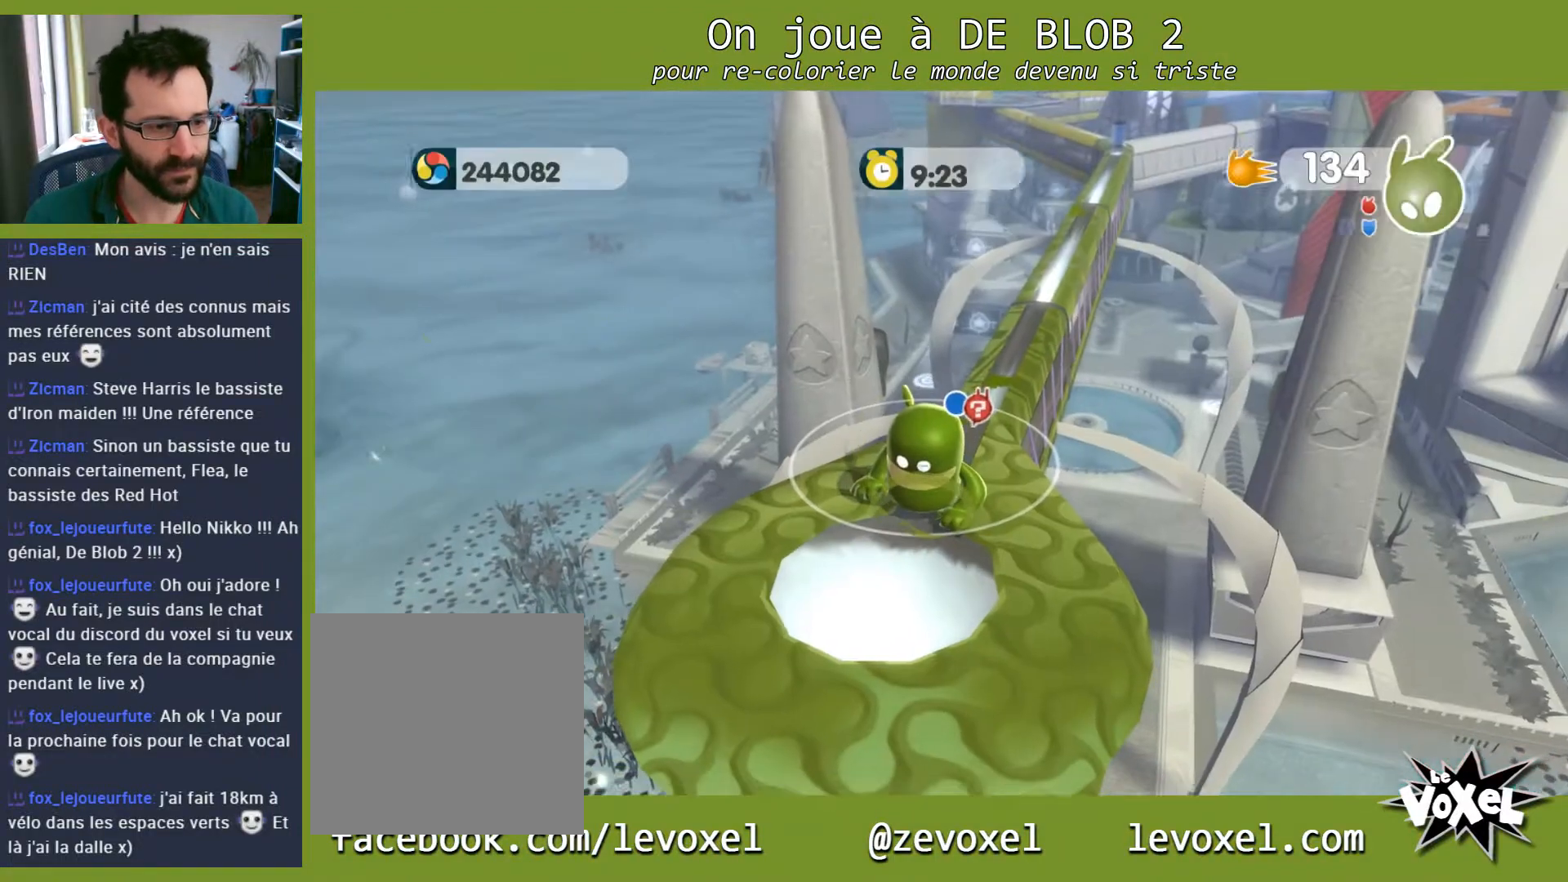
{"buttons": [], "left_stick": "up", "right_stick": "center", "events": [[300, "right_stick", "center"], [467, "left_stick", "up"]]}
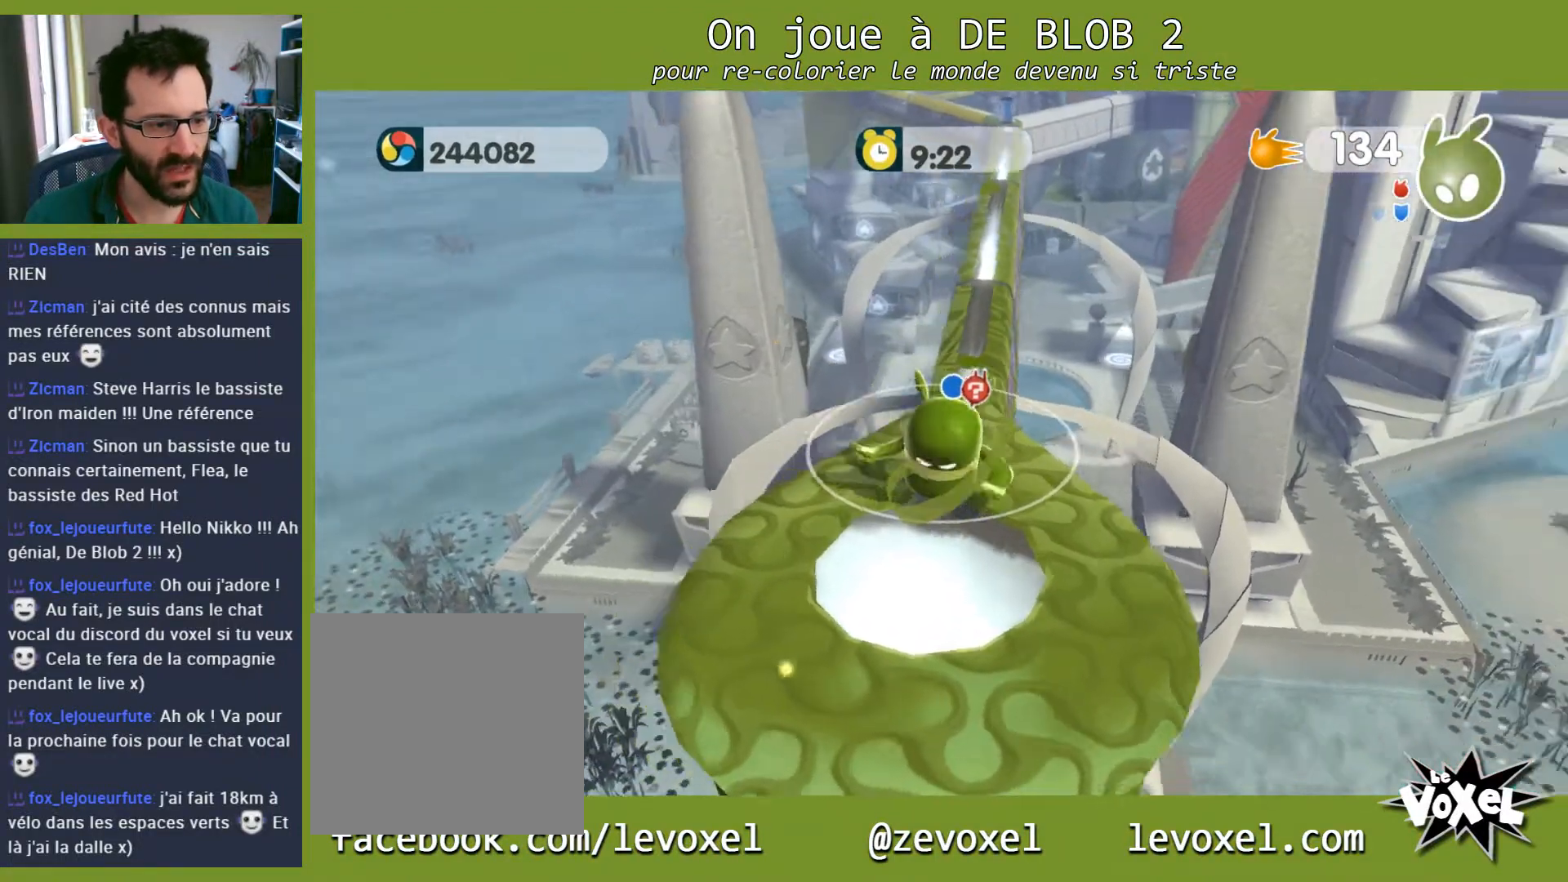
{"buttons": [], "left_stick": "up", "right_stick": "center", "events": []}
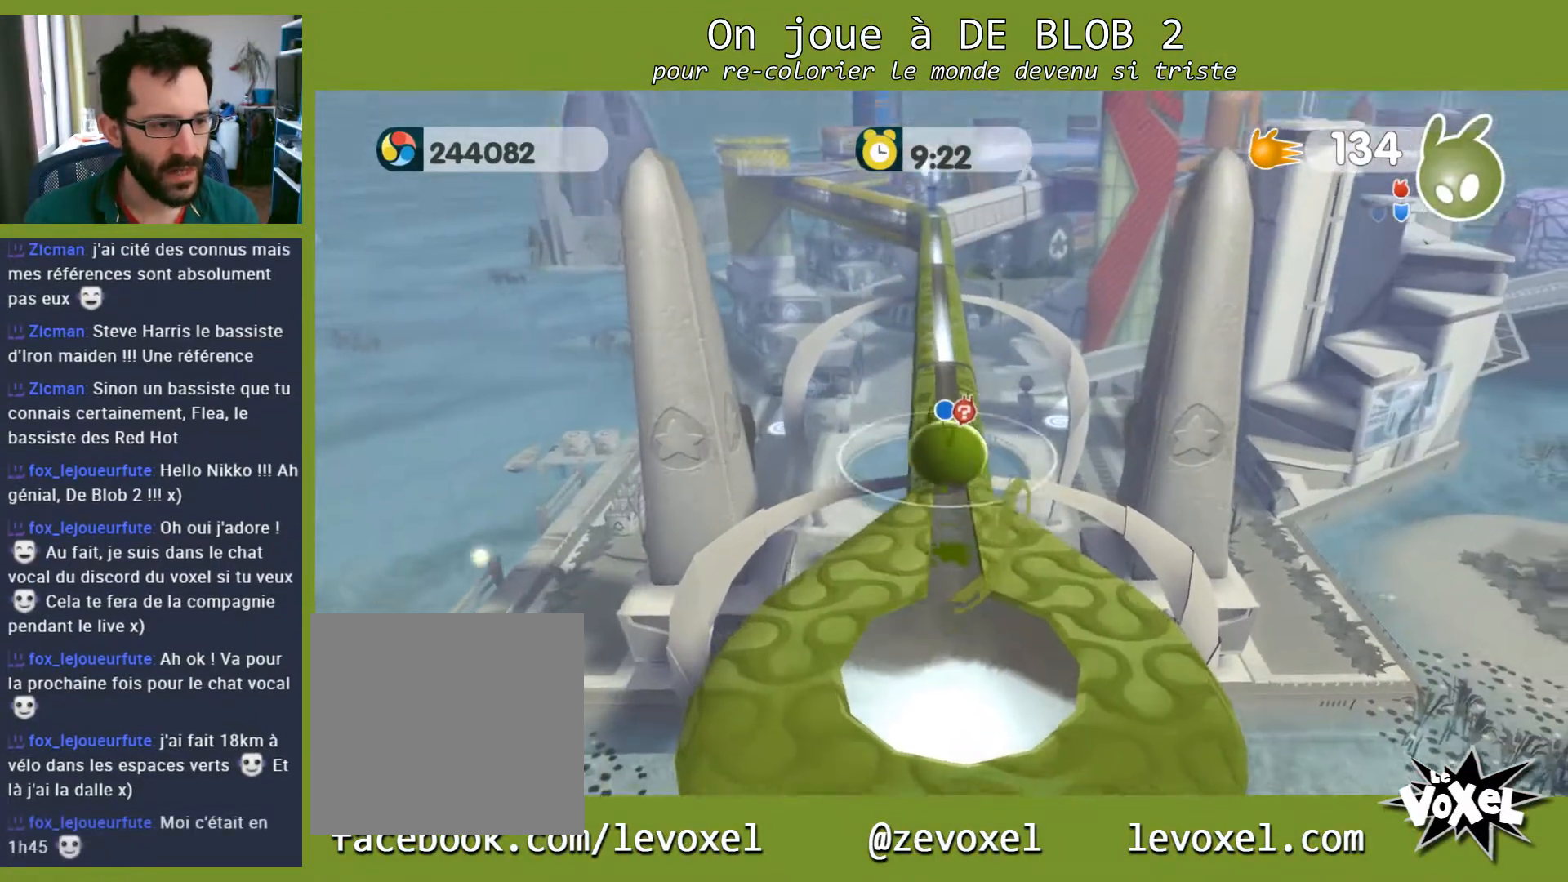
{"buttons": [], "left_stick": "up", "right_stick": "center", "events": []}
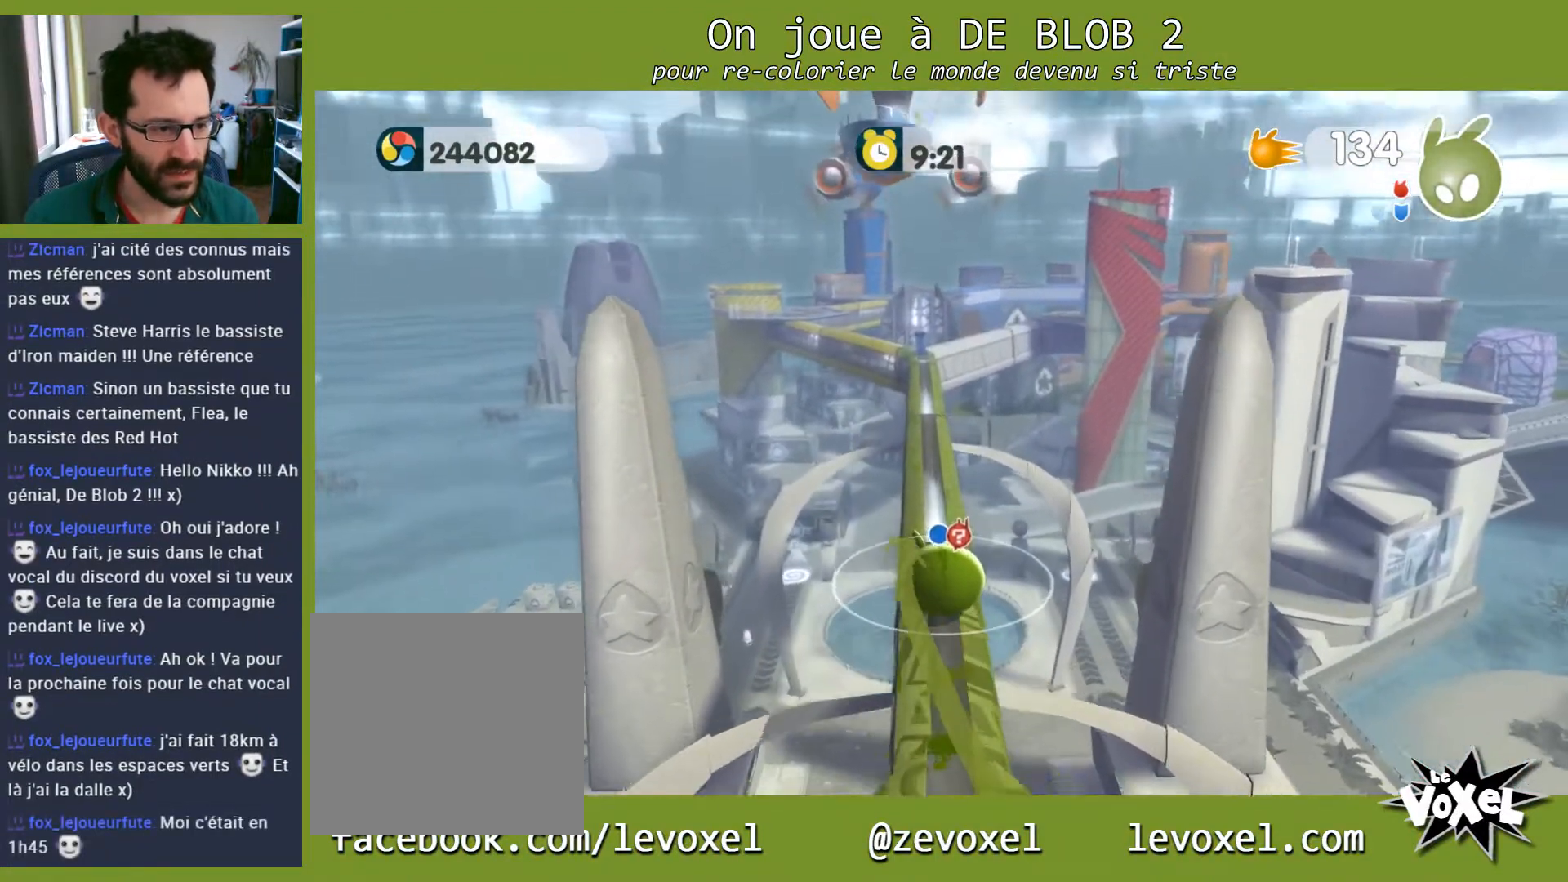
{"buttons": [], "left_stick": "up", "right_stick": "center", "events": []}
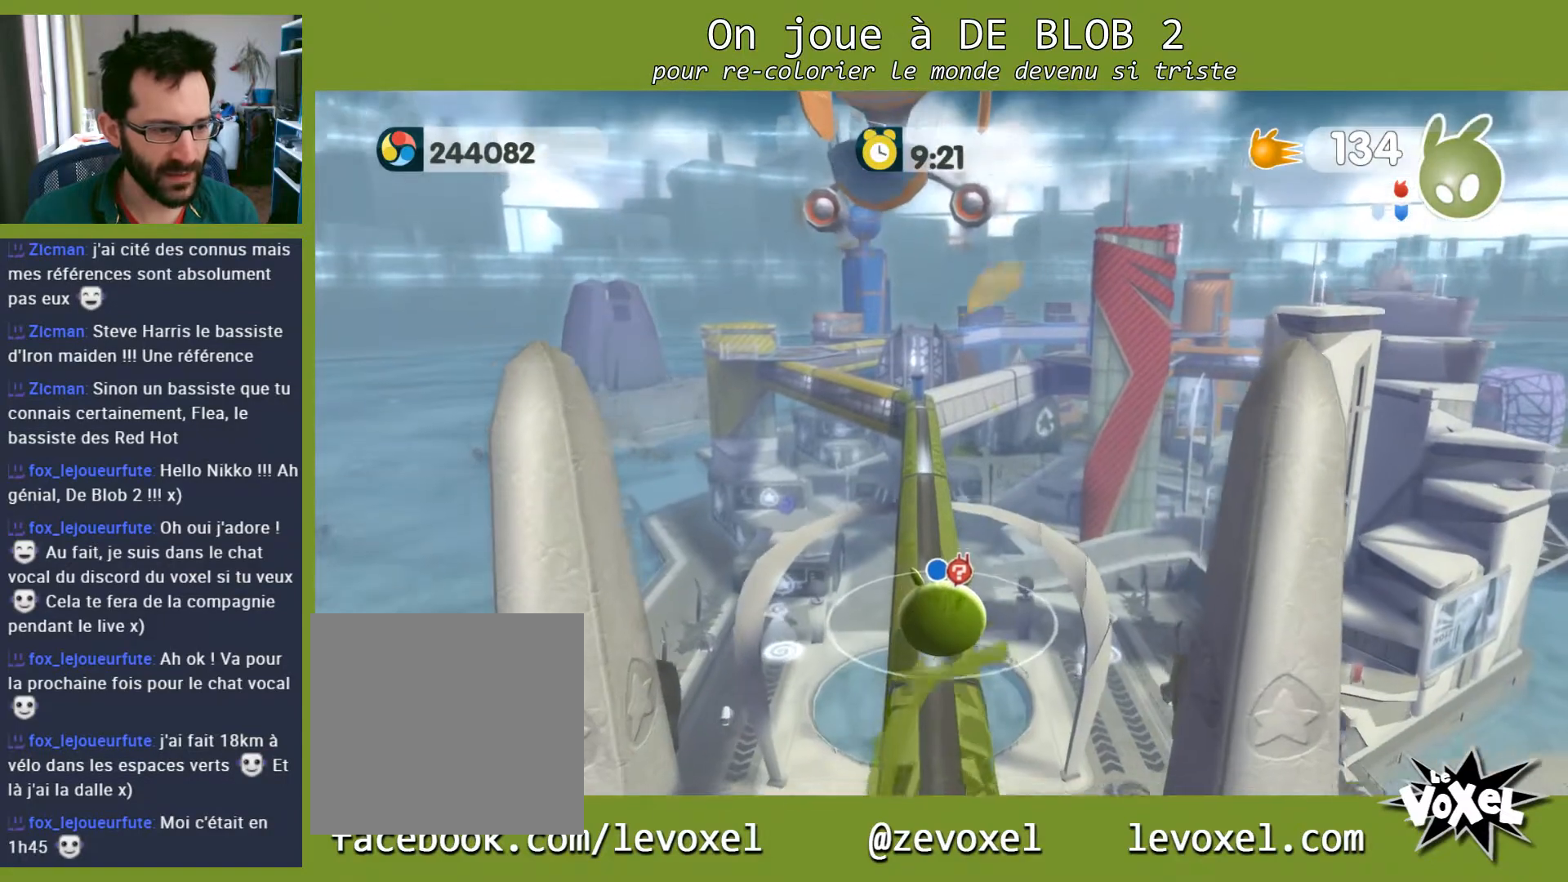
{"buttons": [], "left_stick": "up", "right_stick": "center", "events": []}
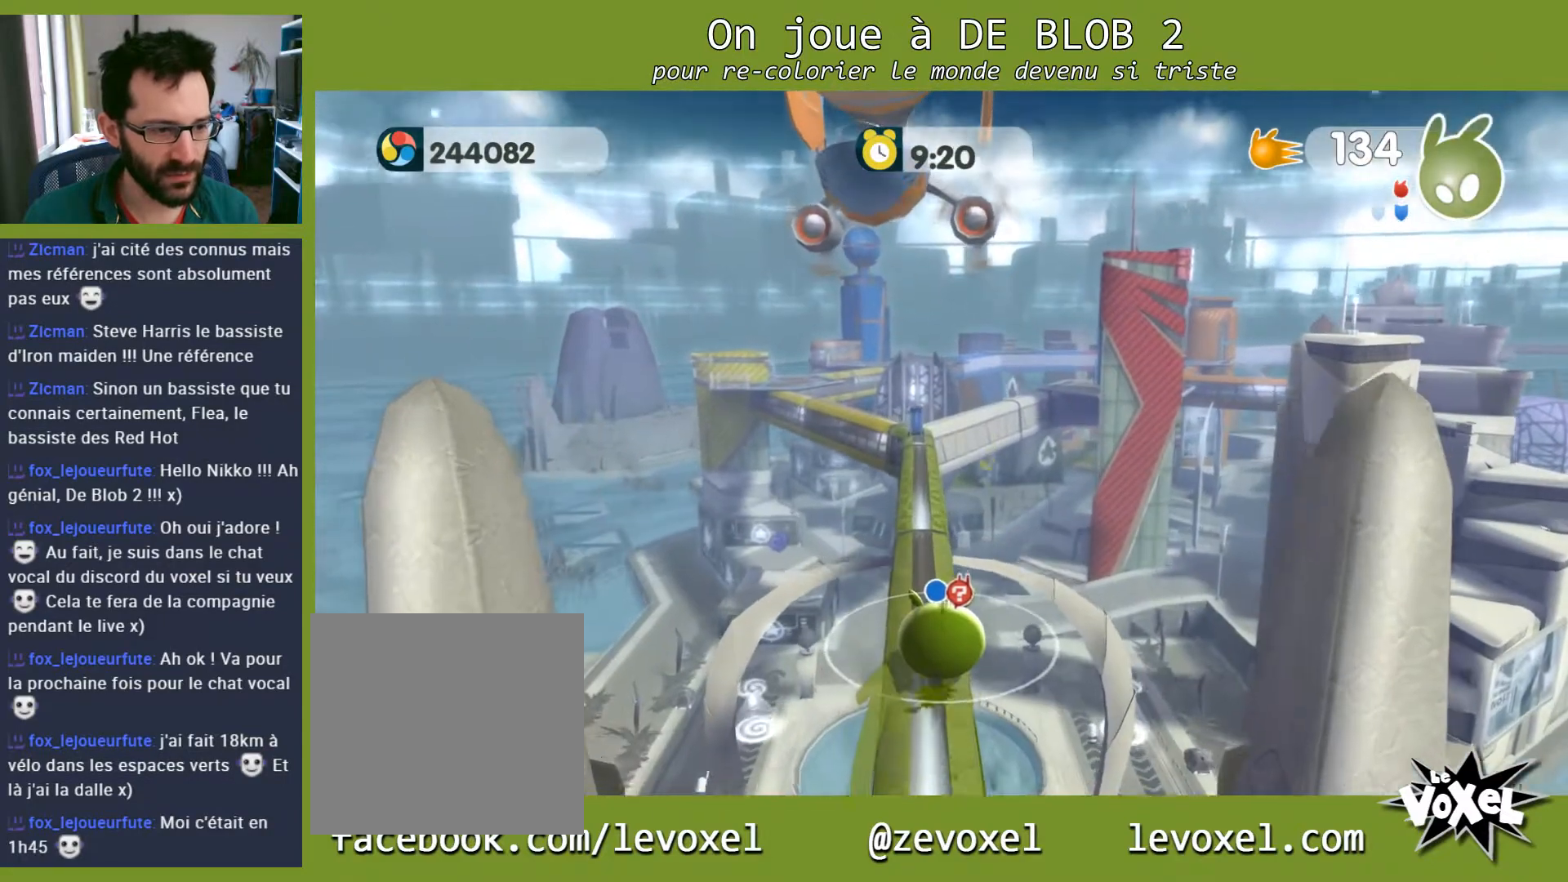
{"buttons": [], "left_stick": "up", "right_stick": "center", "events": []}
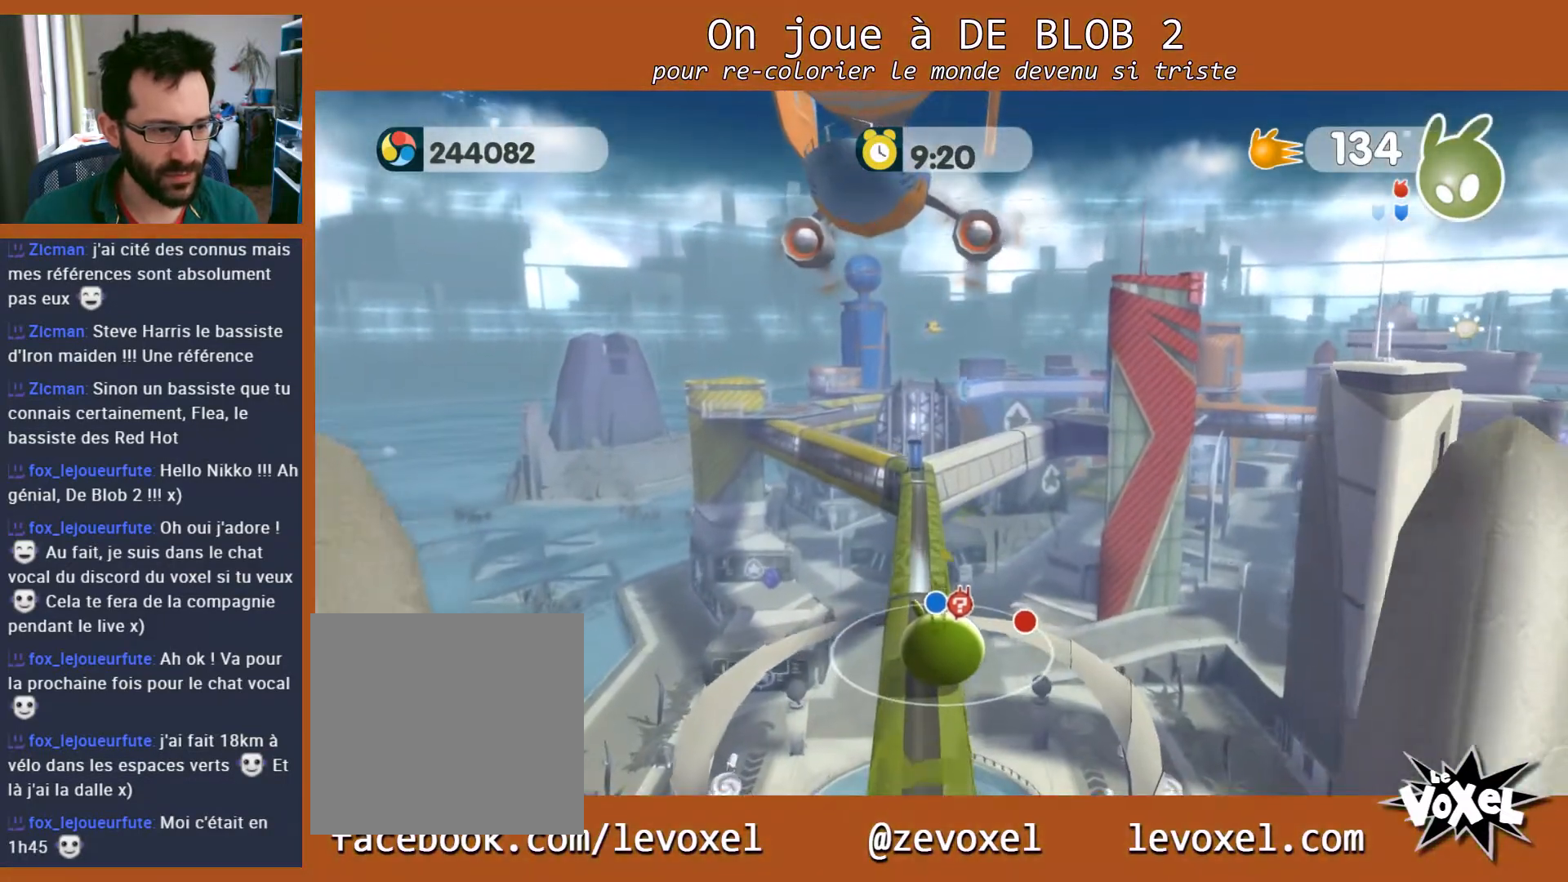
{"buttons": [], "left_stick": "up", "right_stick": "center", "events": []}
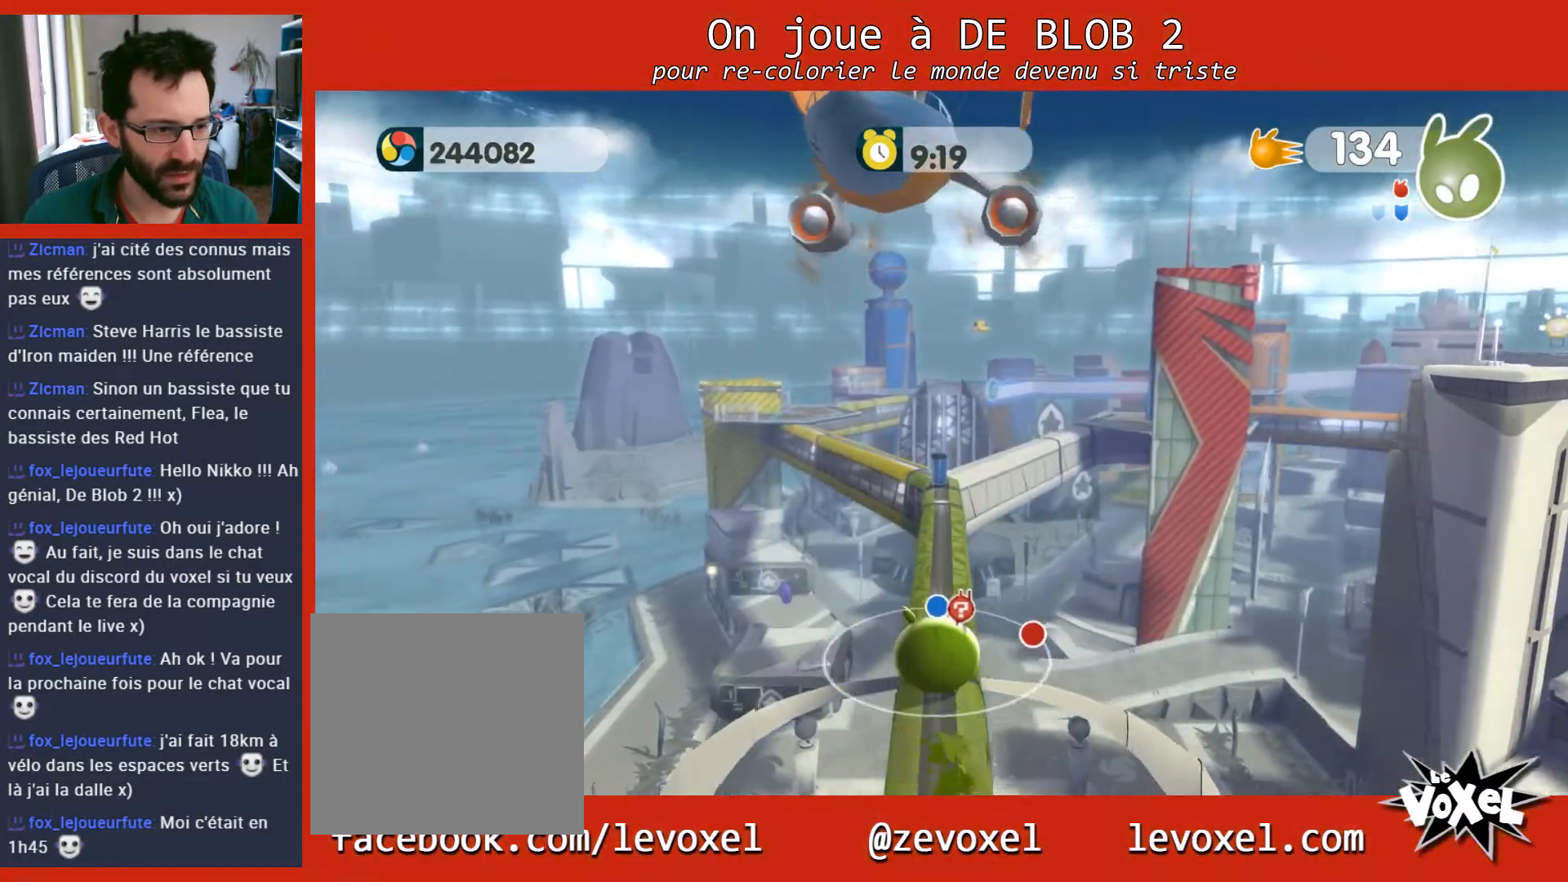
{"buttons": ["L2"], "left_stick": "up", "right_stick": "center", "events": [[333, "L2", "down"]]}
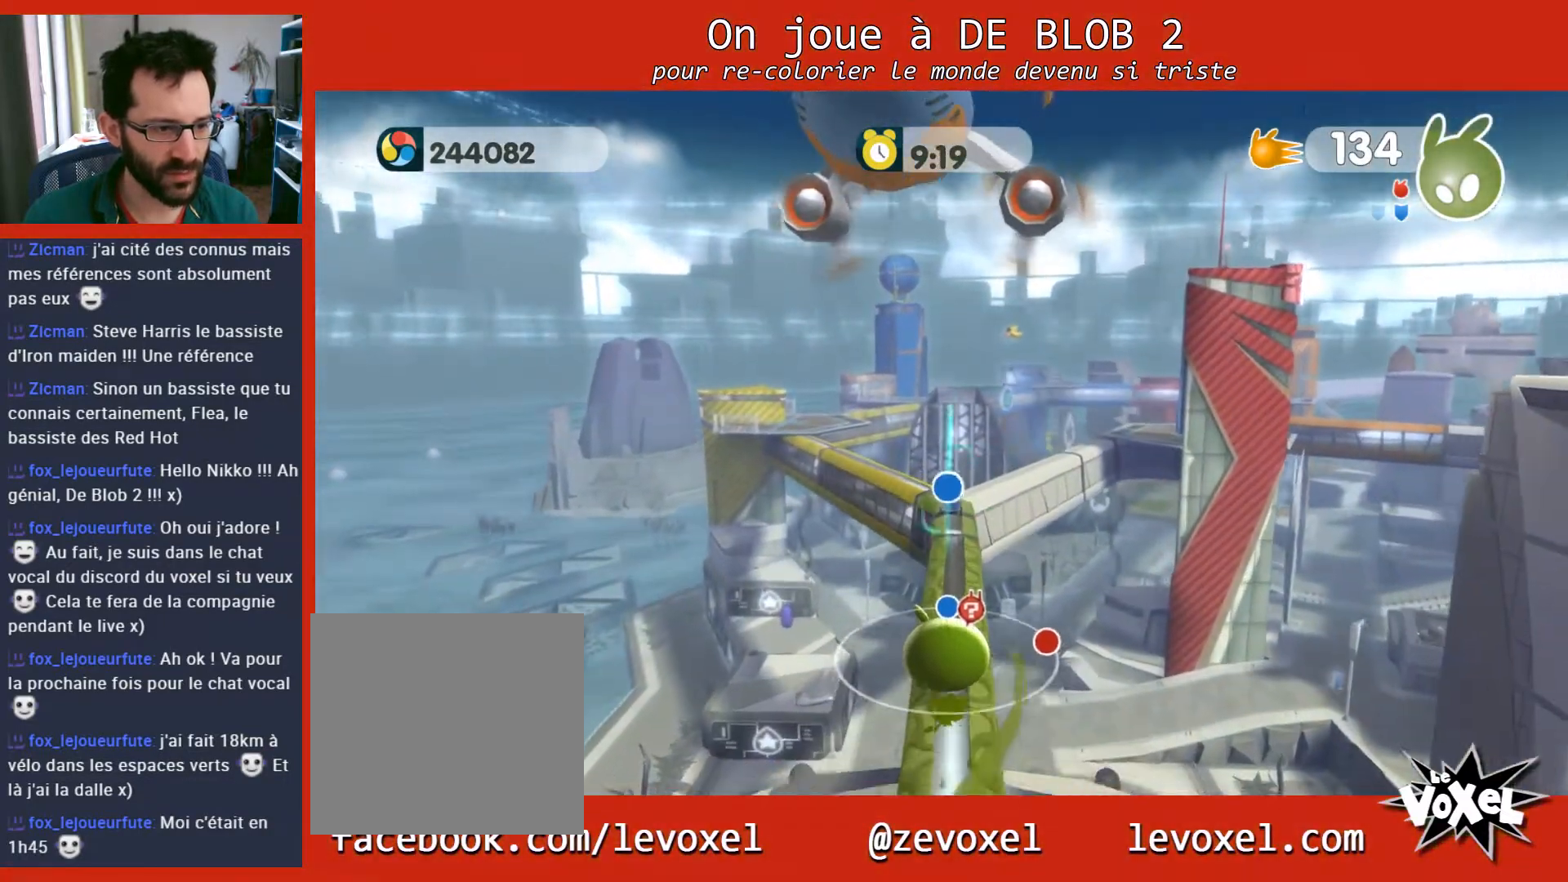
{"buttons": [], "left_stick": "up", "right_stick": "center", "events": [[33, "A", "down"], [133, "A", "up"], [500, "L2", "up"]]}
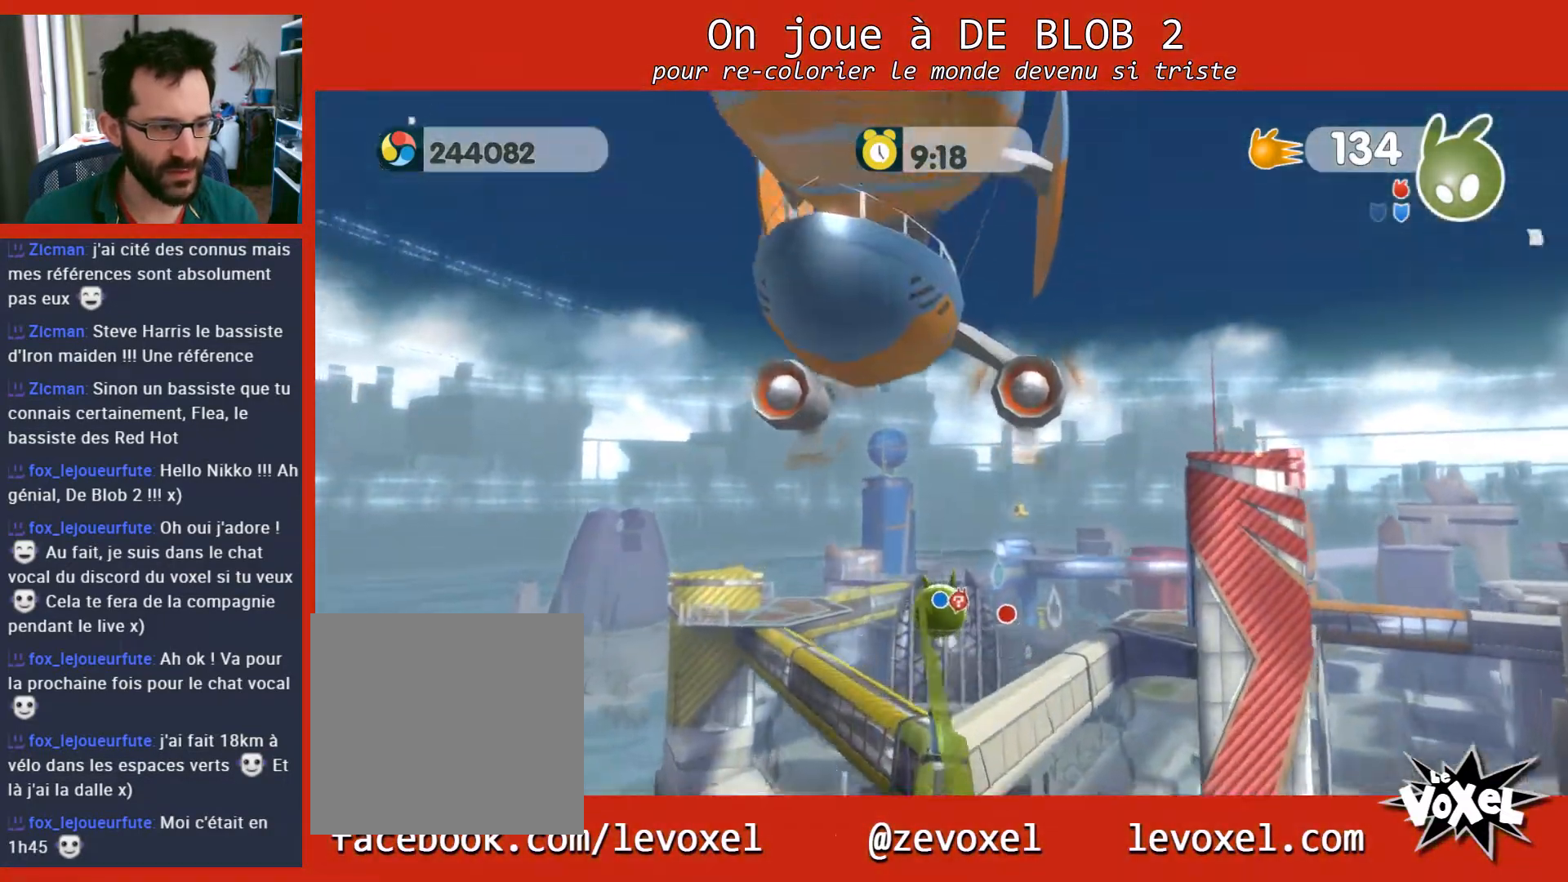
{"buttons": [], "left_stick": "center", "right_stick": "right", "events": [[67, "left_stick", "center"], [233, "right_stick", "right"]]}
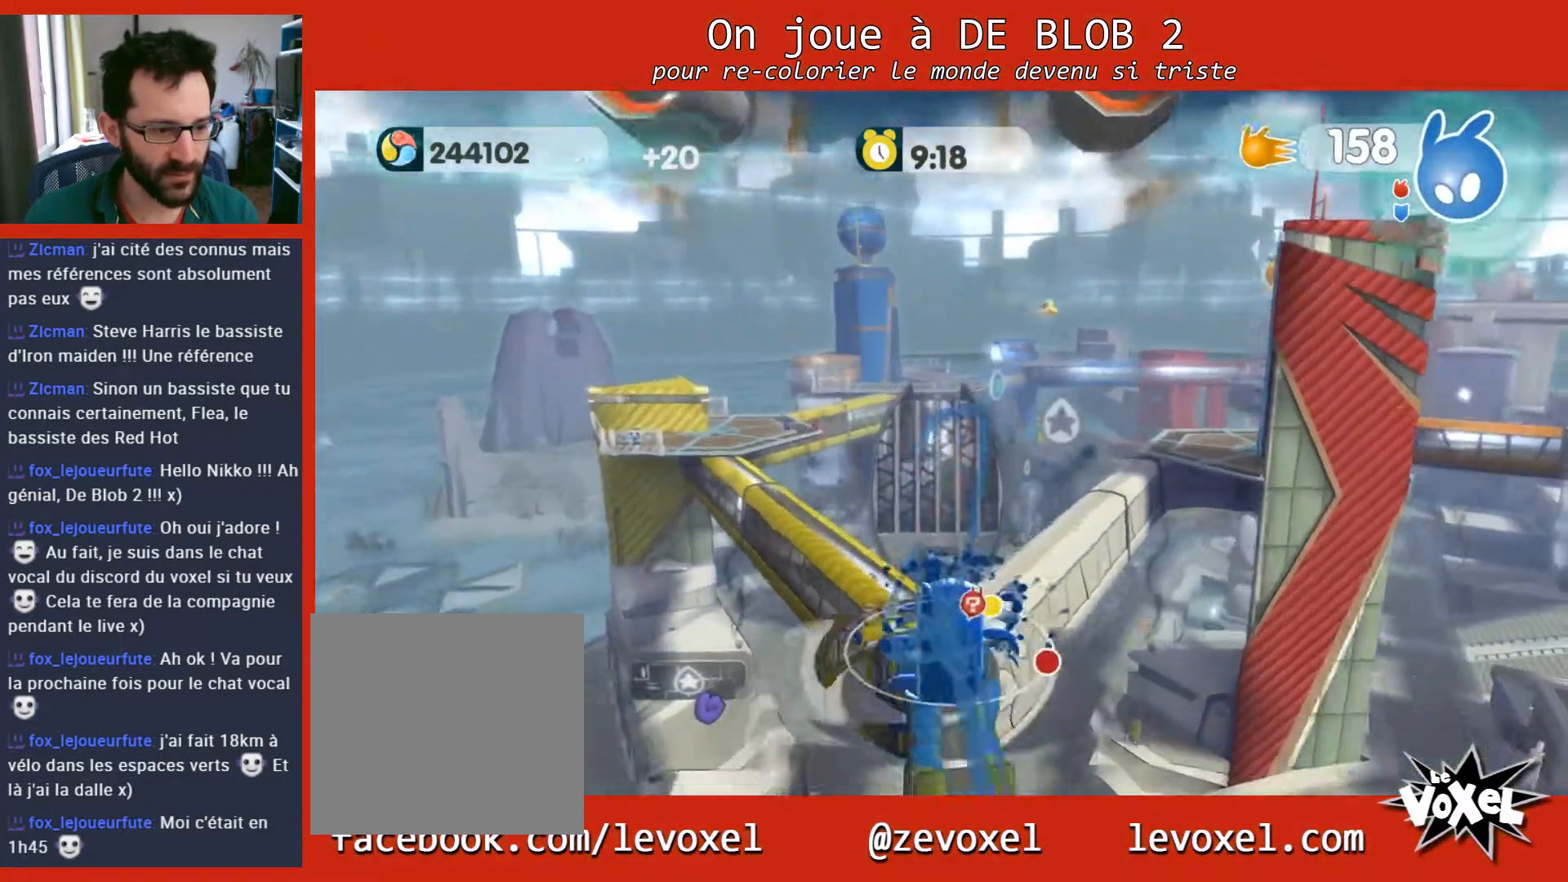
{"buttons": [], "left_stick": "up", "right_stick": "center", "events": [[133, "right_stick", "center"], [267, "left_stick", "up"]]}
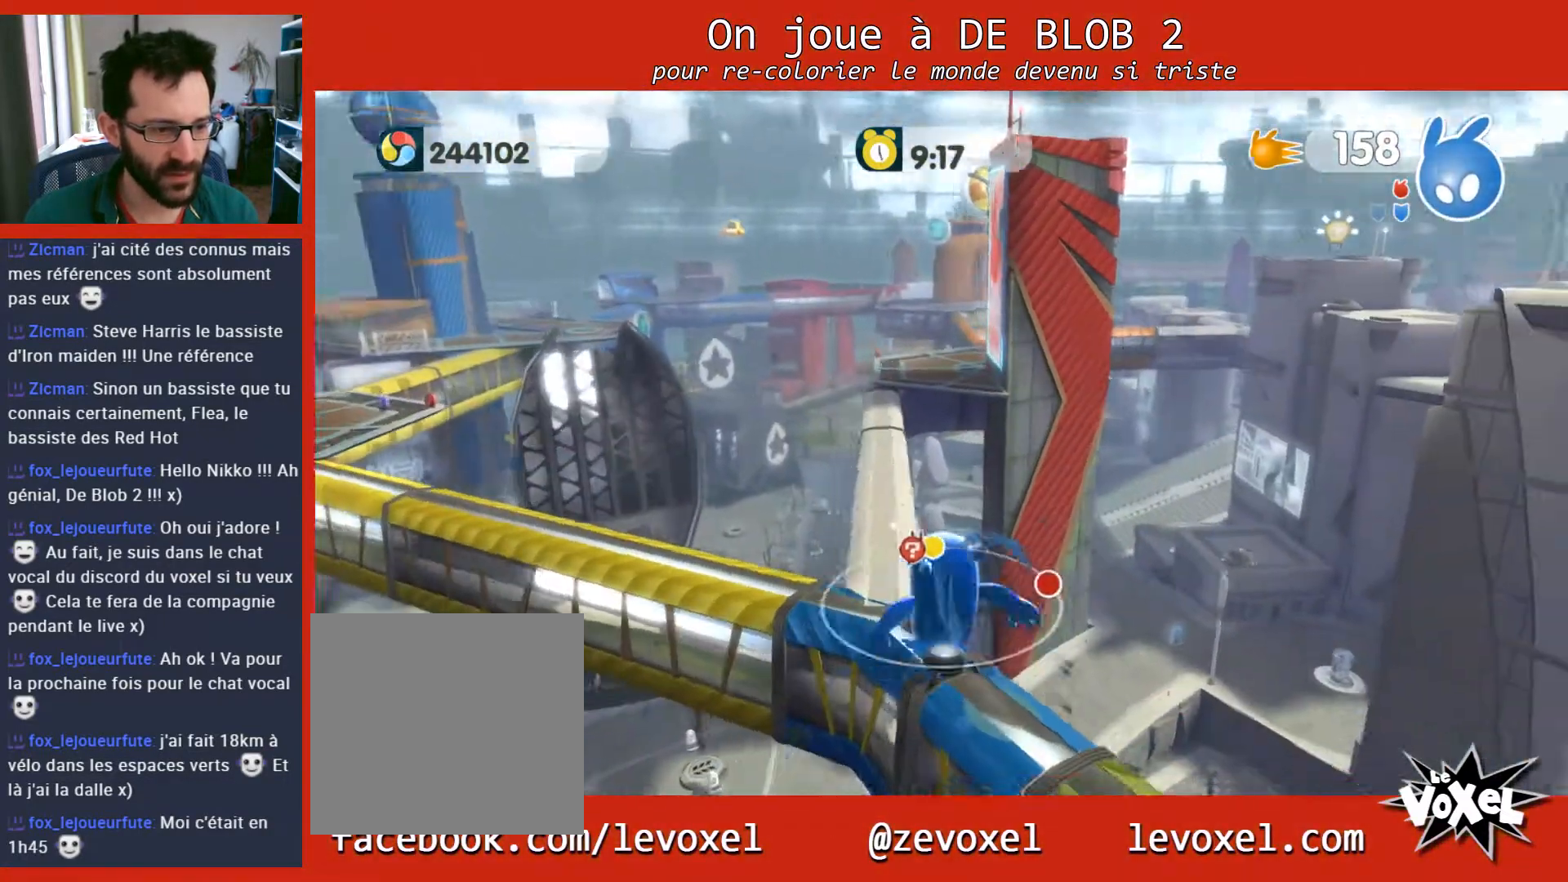
{"buttons": [], "left_stick": "up", "right_stick": "center", "events": [[33, "left_stick", "up-left"], [367, "left_stick", "up"]]}
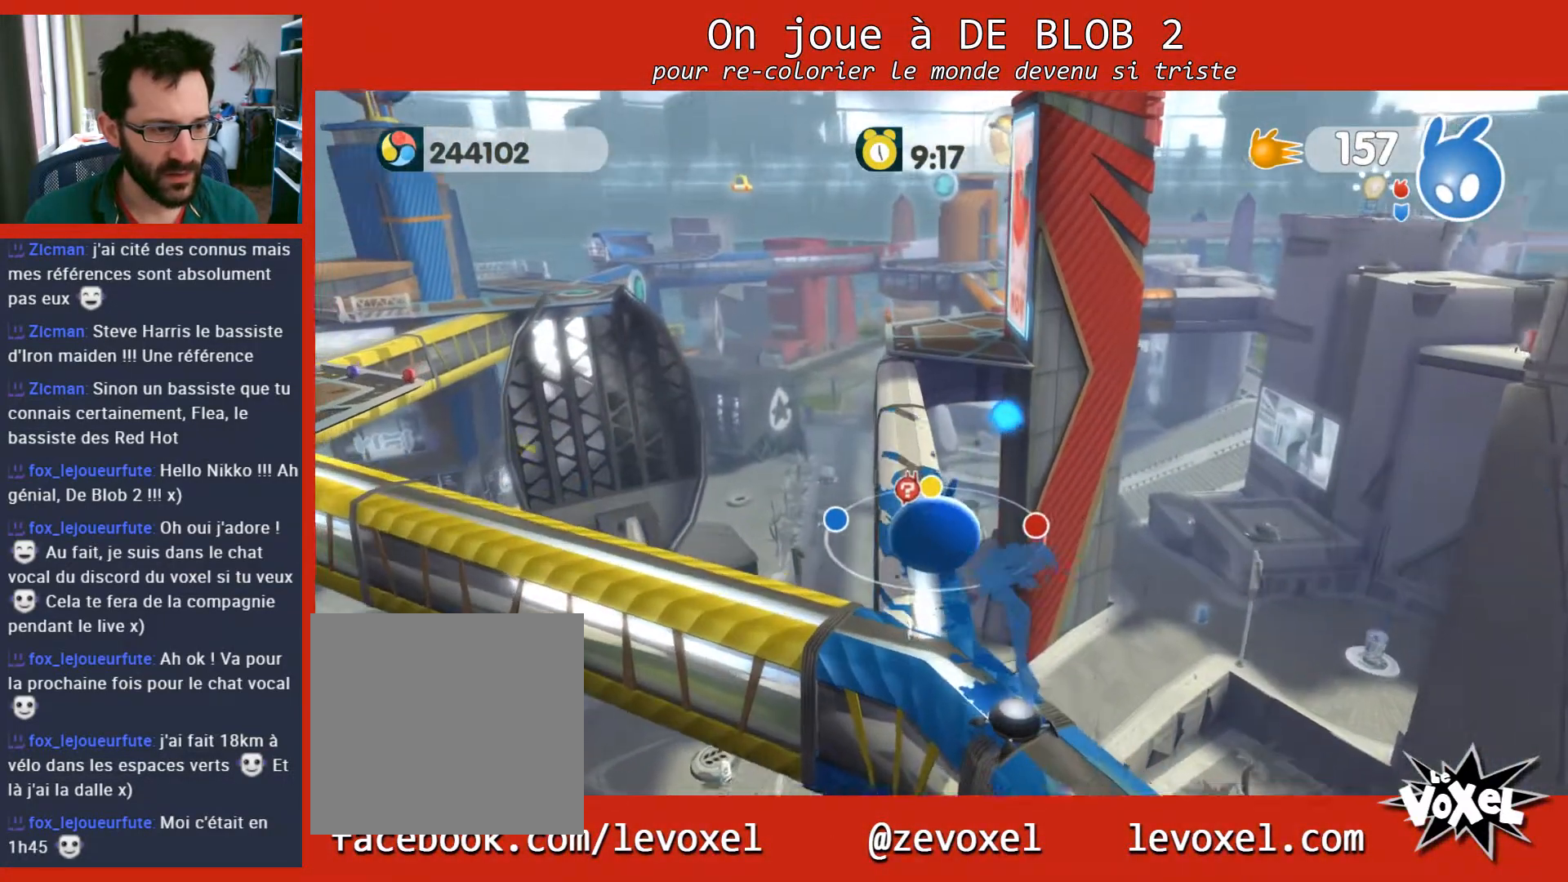
{"buttons": [], "left_stick": "up", "right_stick": "center", "events": []}
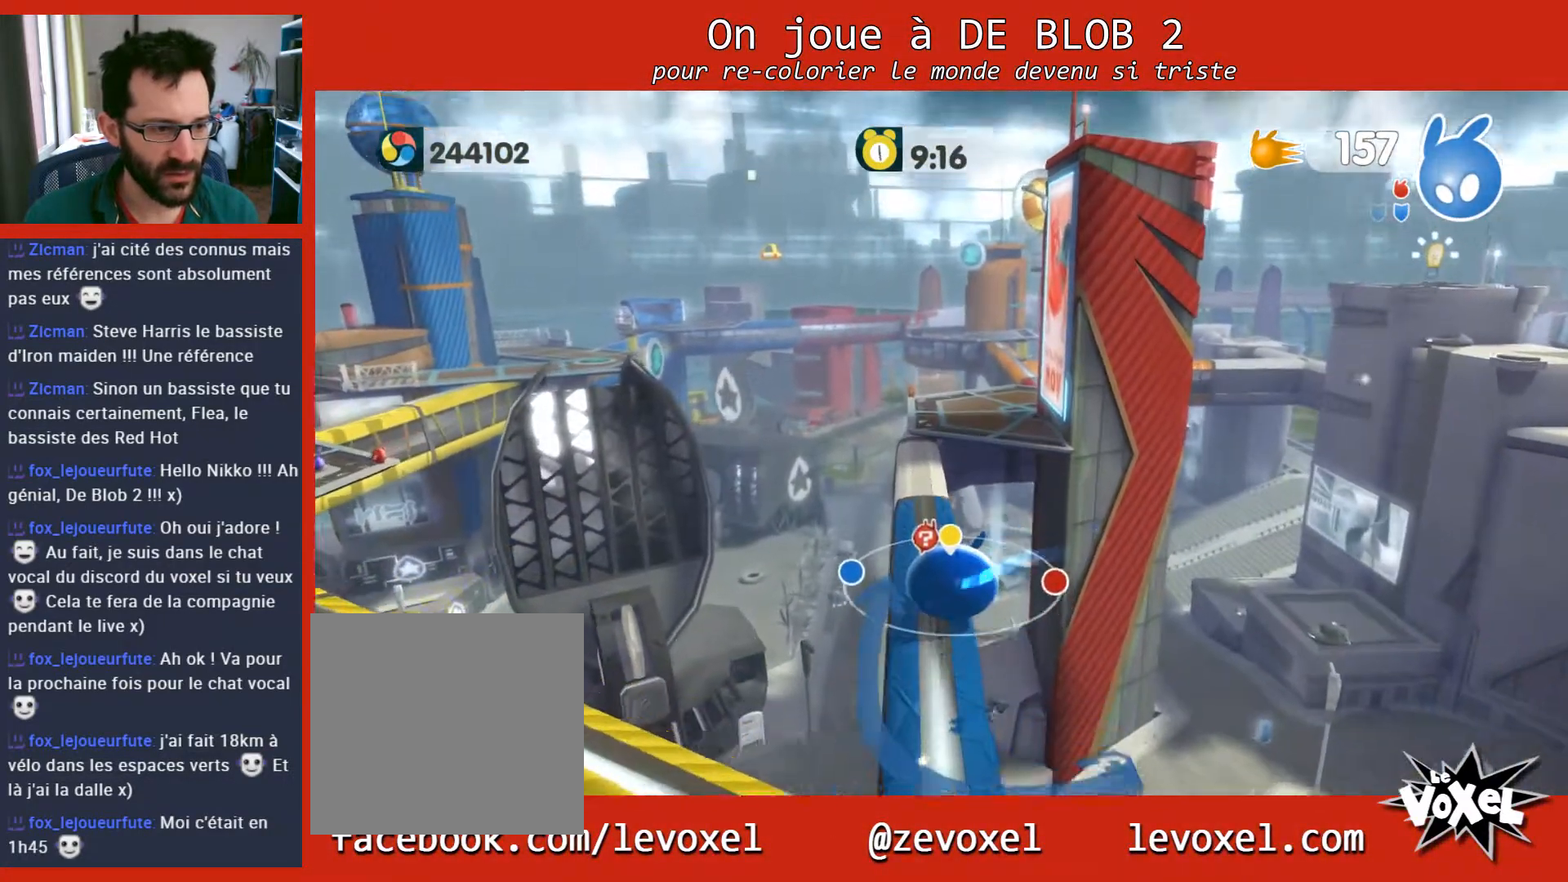
{"buttons": [], "left_stick": "up", "right_stick": "center", "events": []}
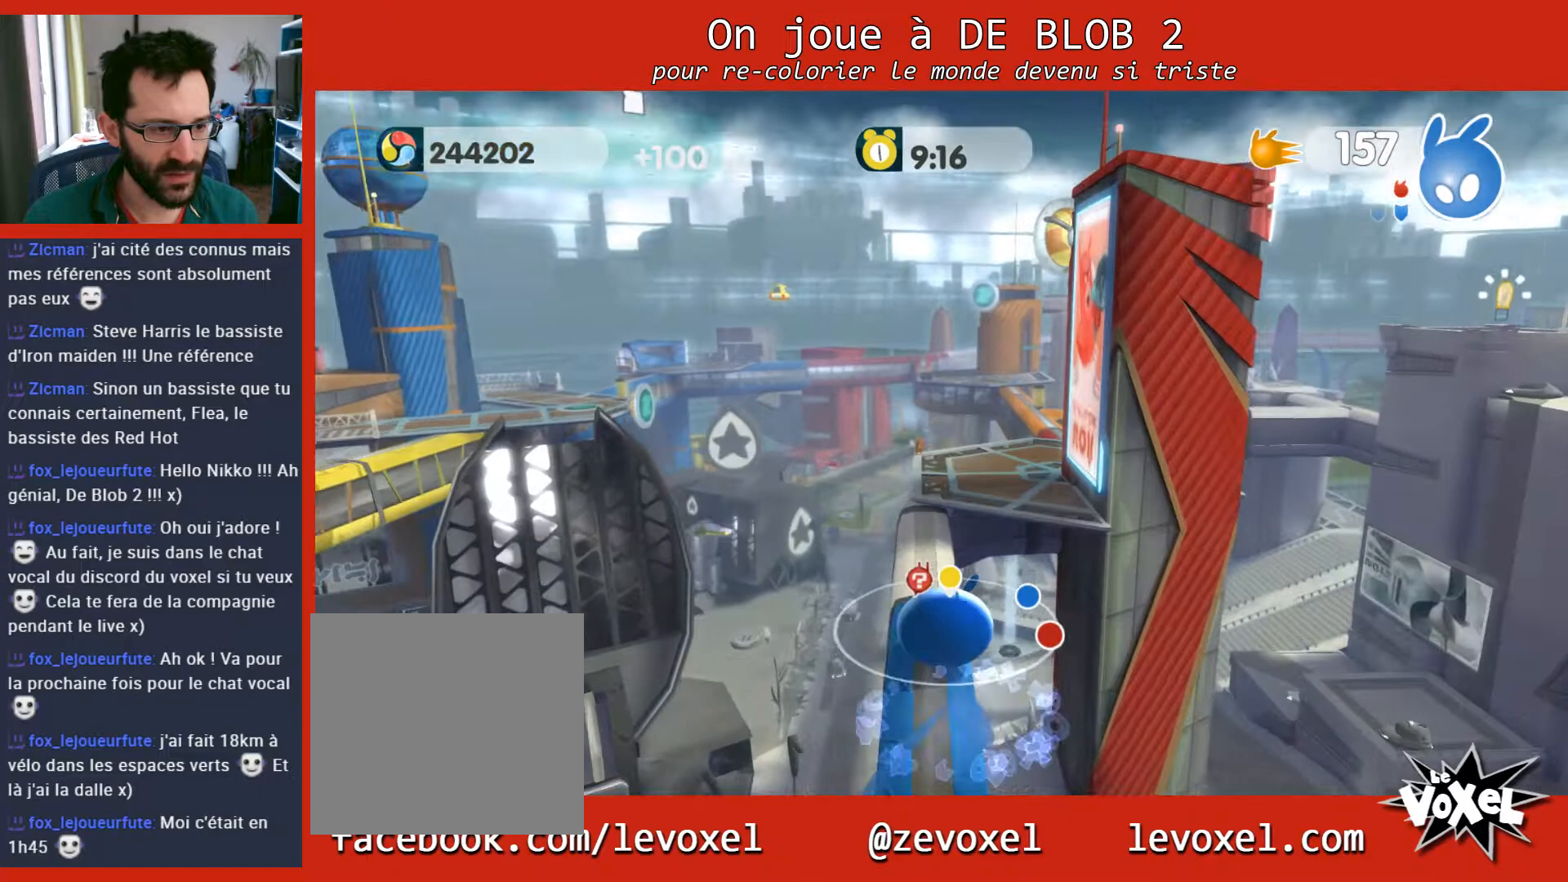
{"buttons": [], "left_stick": "up", "right_stick": "center", "events": []}
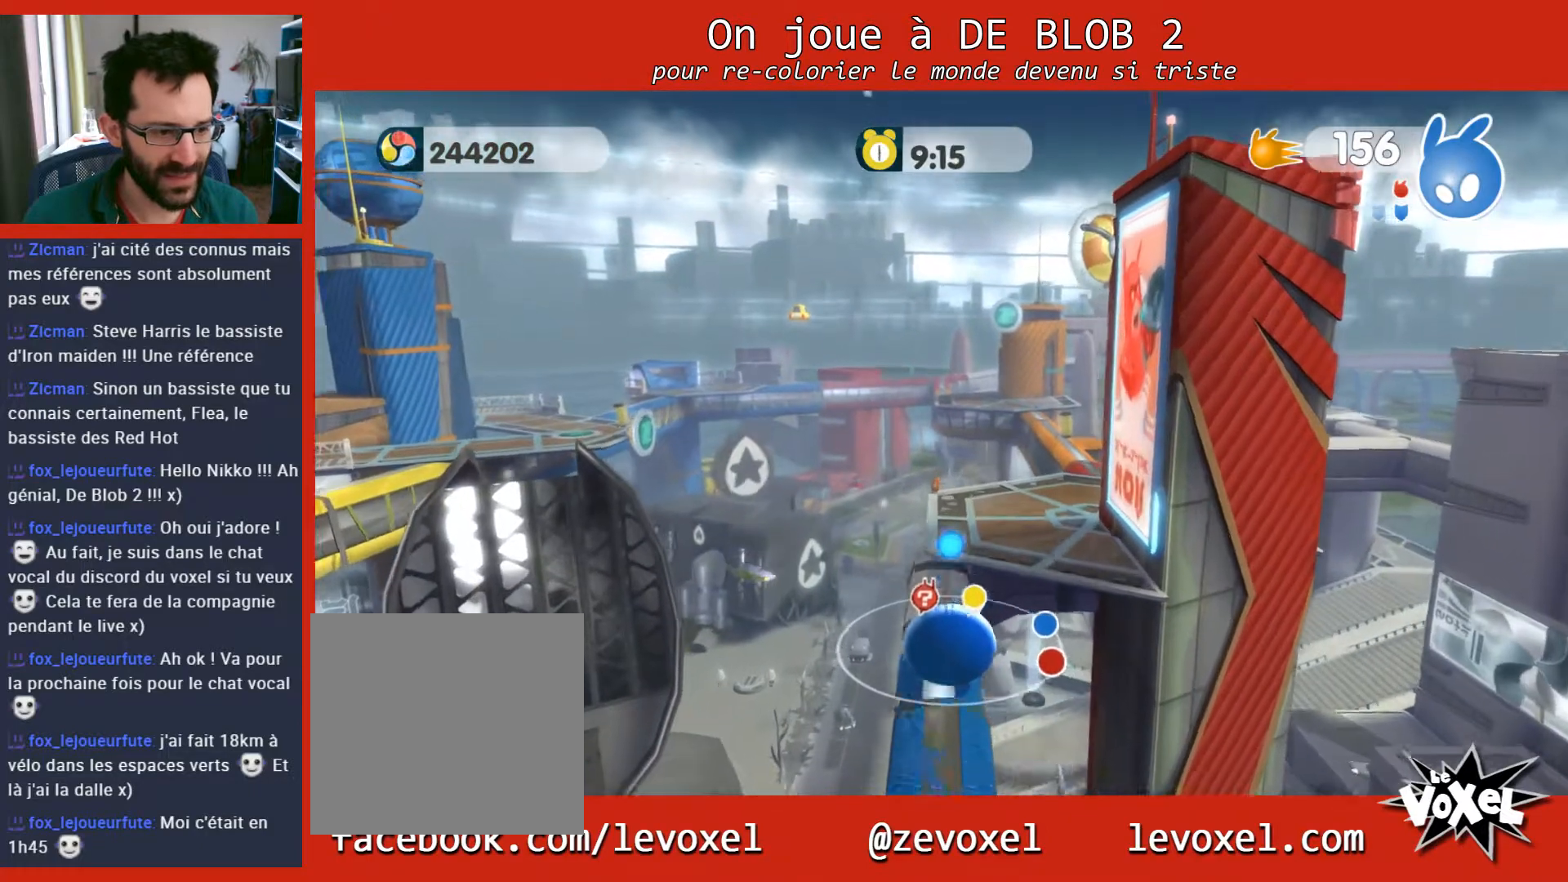
{"buttons": [], "left_stick": "up", "right_stick": "center", "events": []}
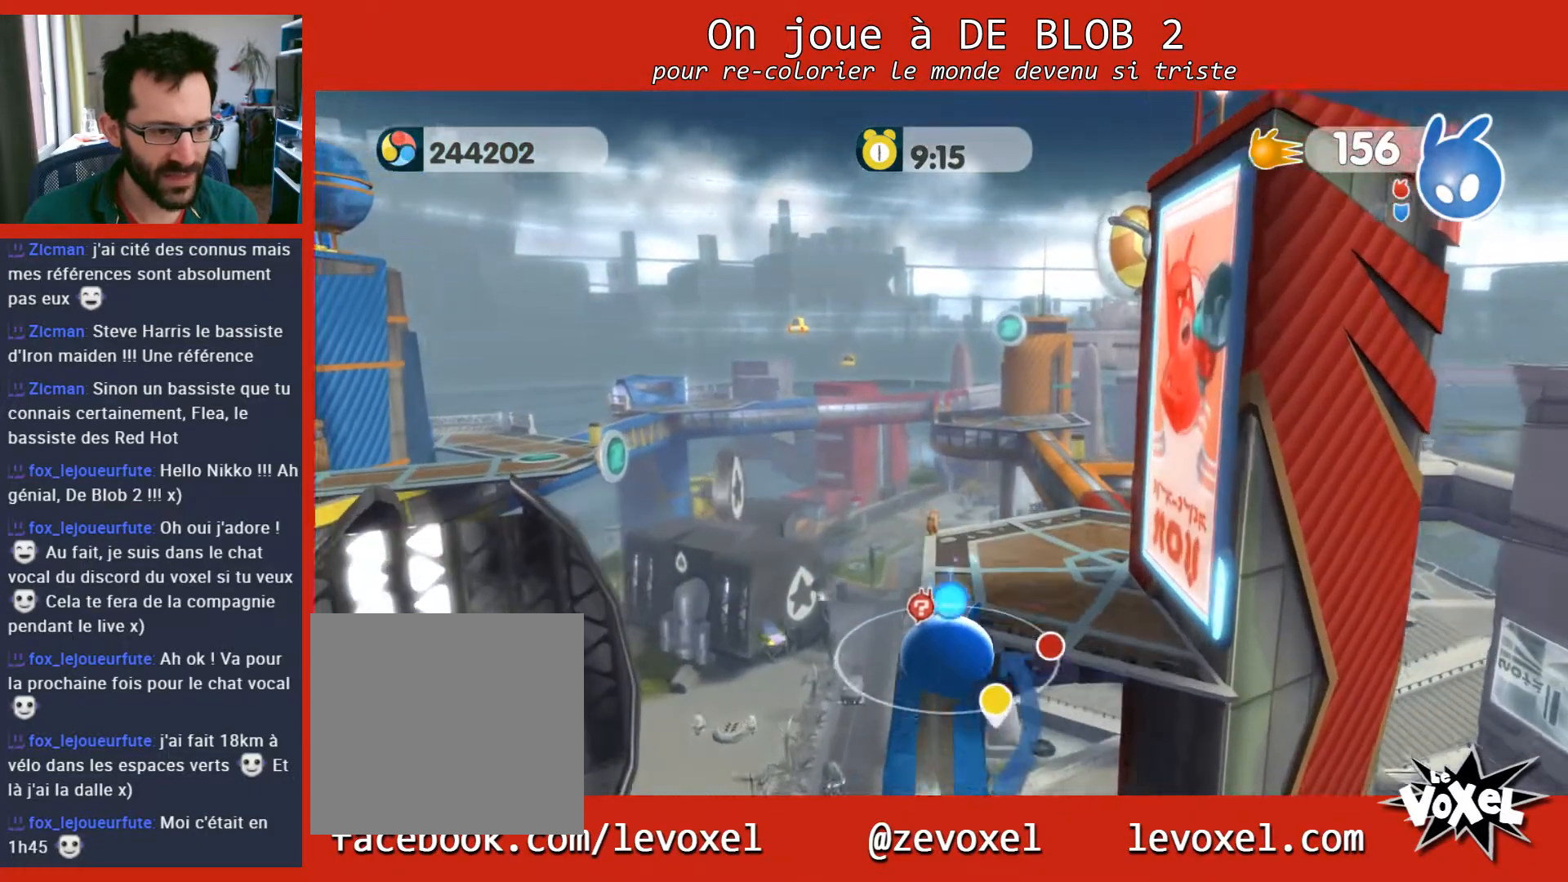
{"buttons": [], "left_stick": "right", "right_stick": "right", "events": [[267, "right_stick", "right"], [333, "left_stick", "up-right"], [467, "left_stick", "right"]]}
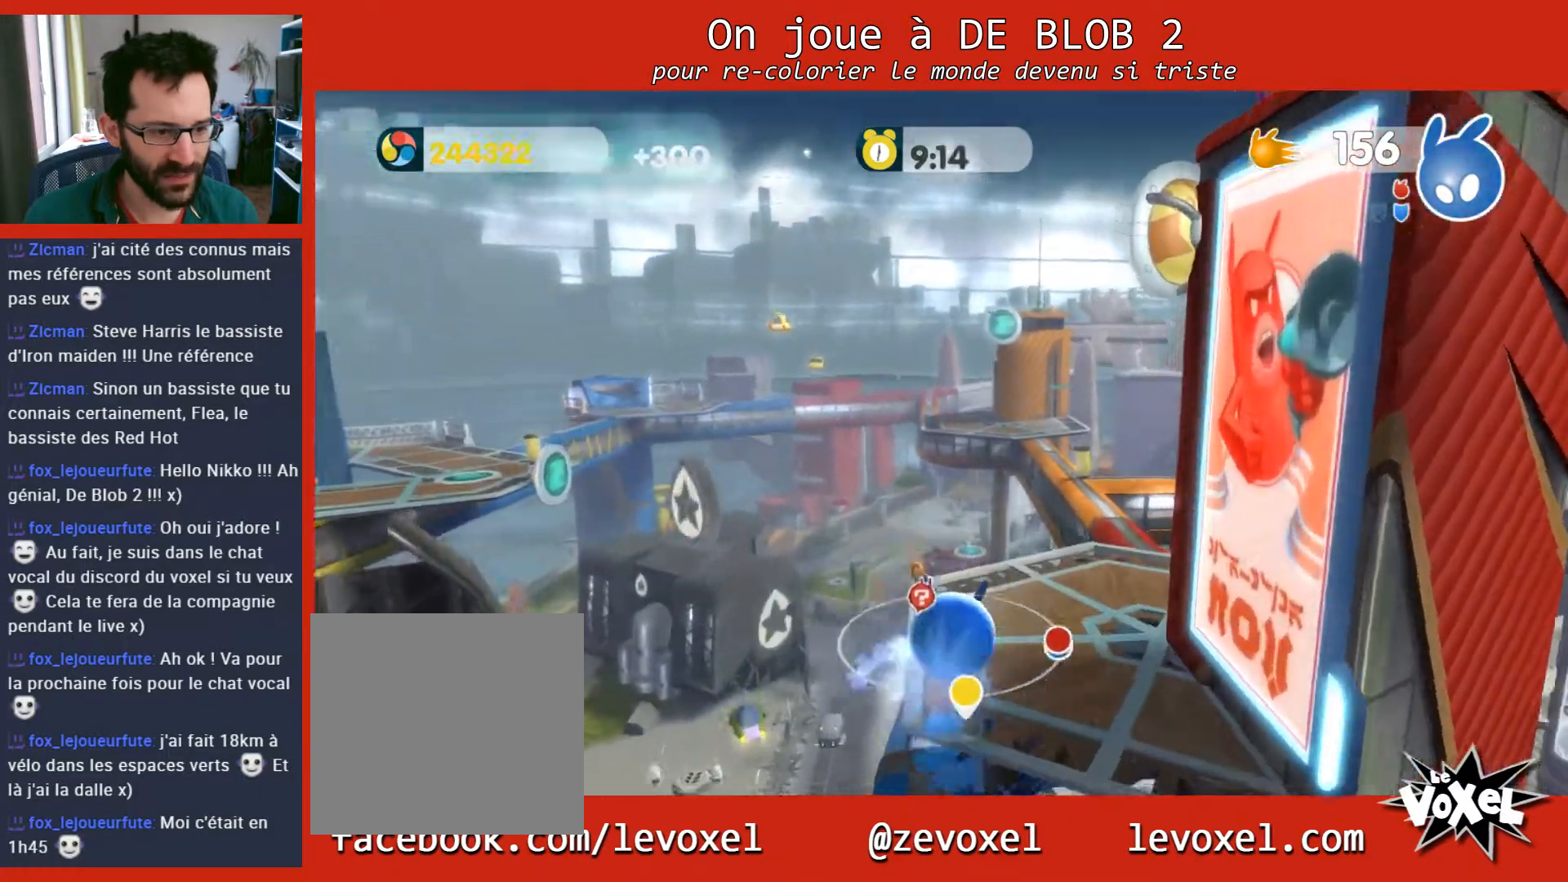
{"buttons": [], "left_stick": "right", "right_stick": "center", "events": [[300, "right_stick", "center"]]}